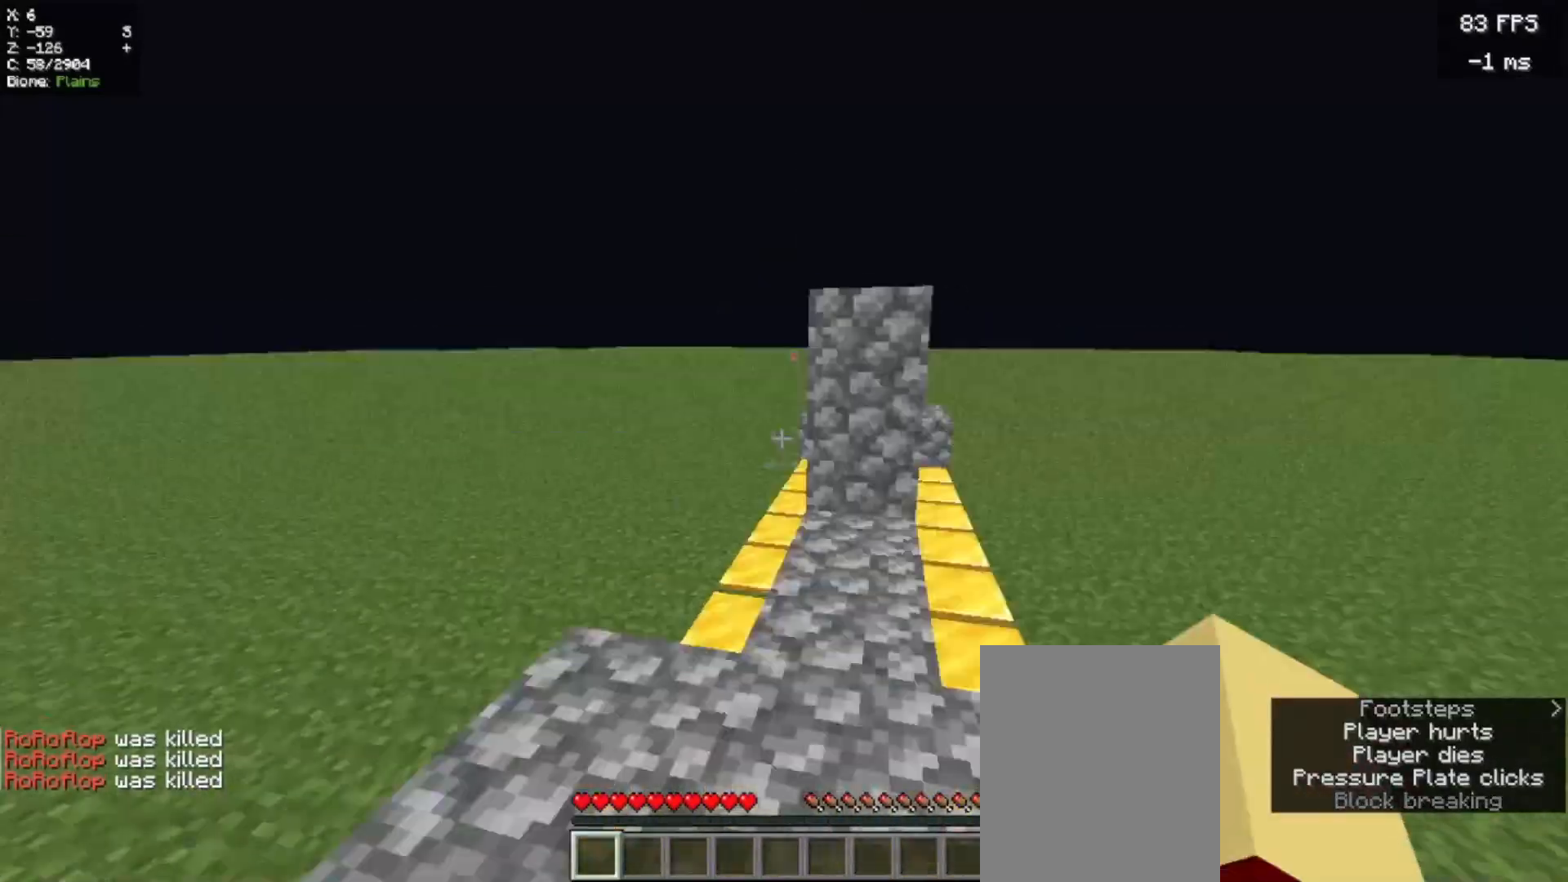
Gameplay with keyboard and mouse; each line is a JSON object with the keys and mouse buttons held at the frame after it. "events" lists presses ("down") and releases ("up") of "a", "d", "s" and "w" between this image and that frame as [ms after this image, input, new state], when the widget could be followed in between; "mouse_left" and "mouse_right" appear only as held states. "mouse_left", "mouse_right" = the "left", "right" buttons of the "mouse" list. No other keys are recorded. Fast repeated clicks can show as one long hold. Mouse movement is not recorded.
{"keys": ["w"], "mouse": ["right"]}
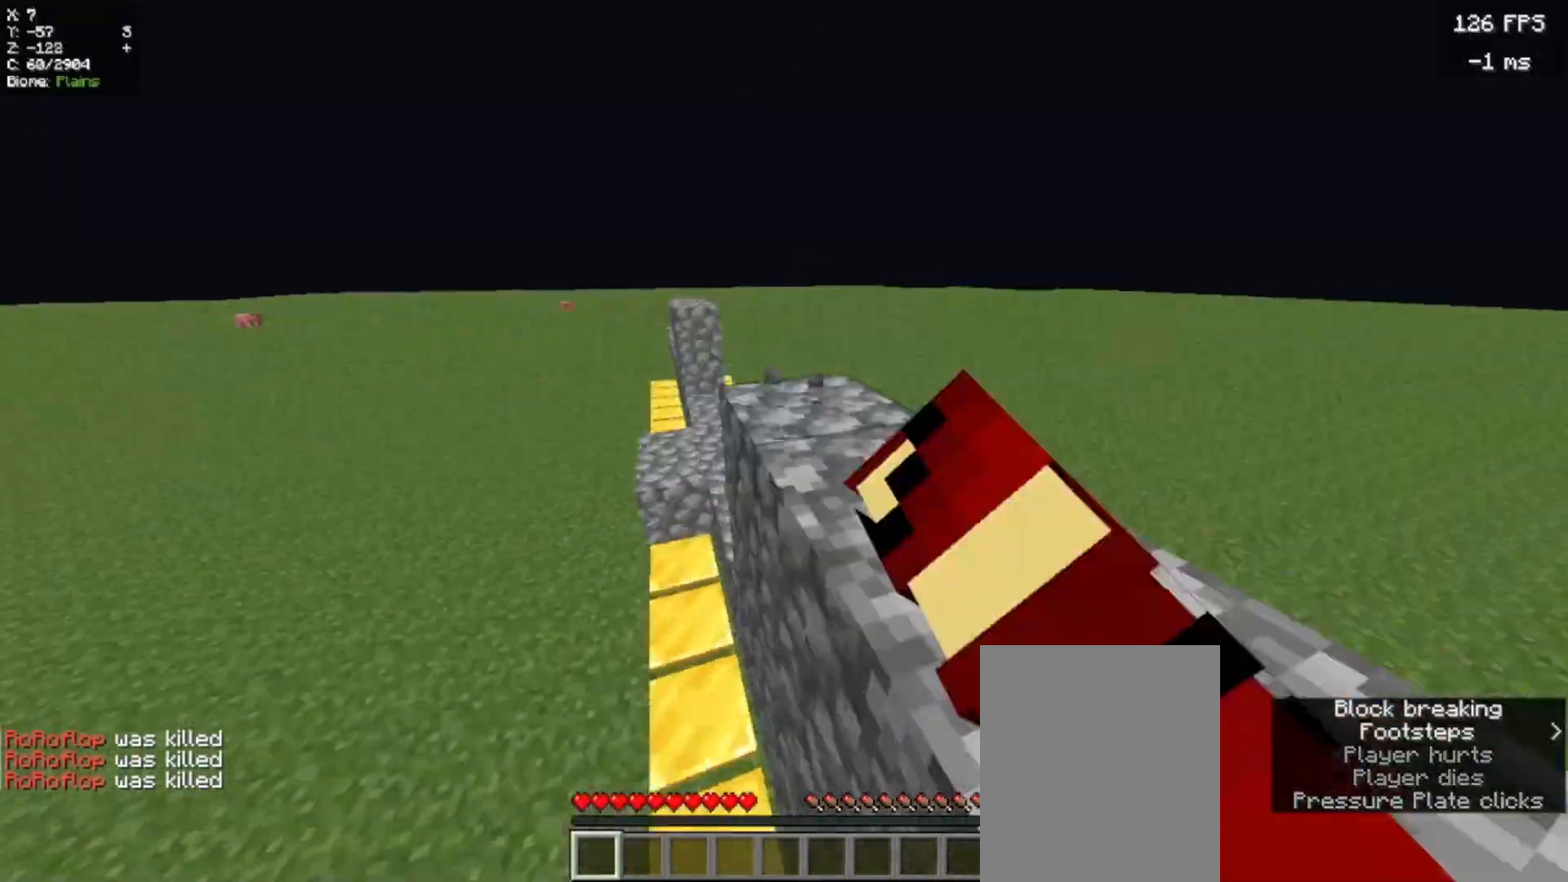
{"keys": ["w"], "mouse": []}
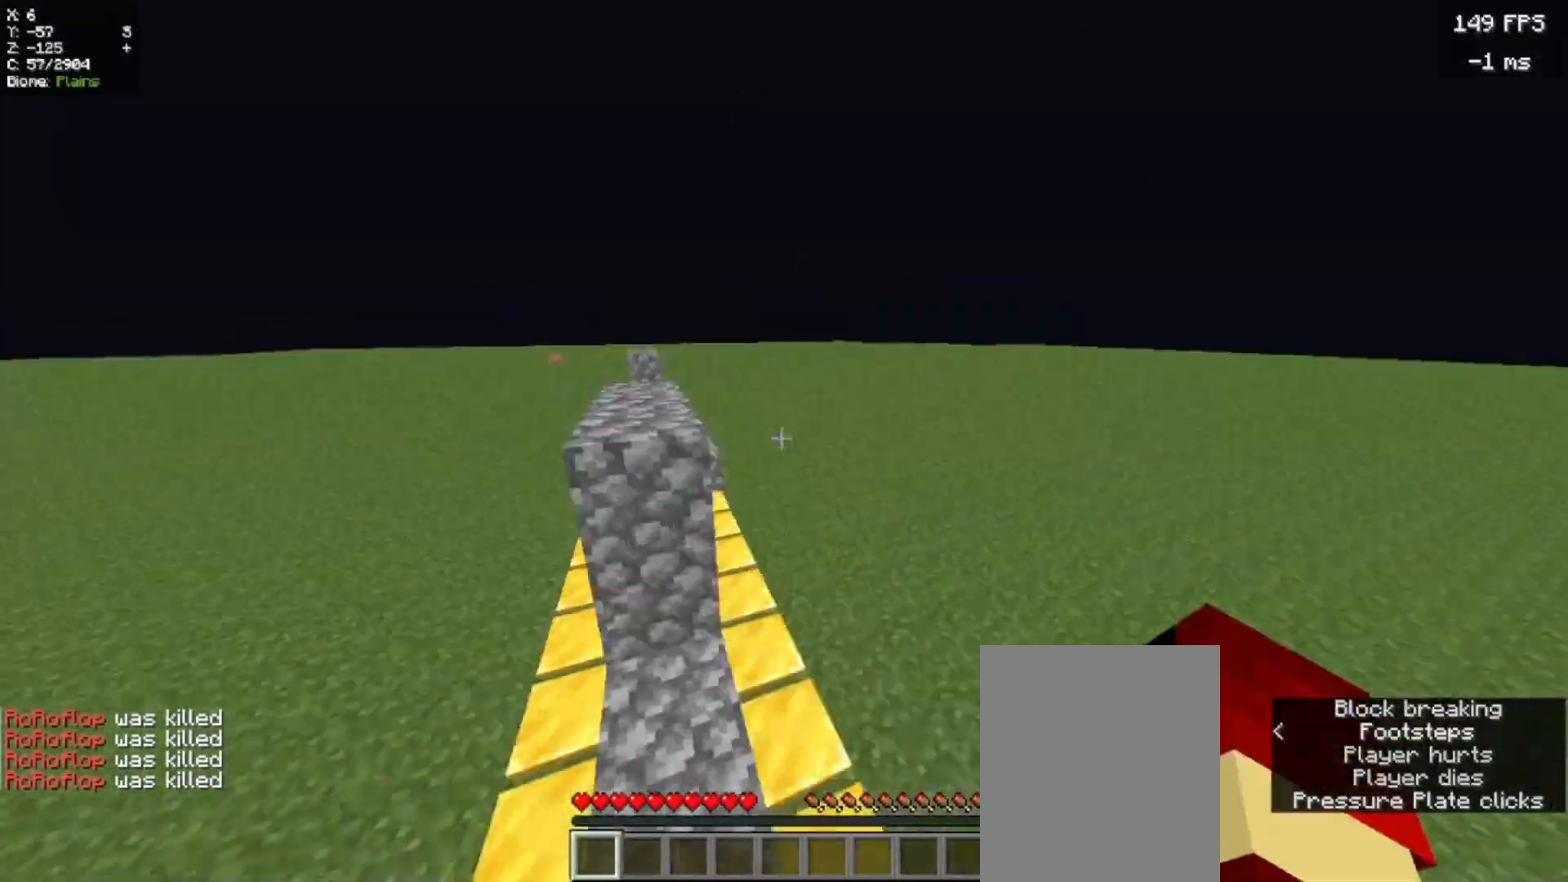
{"keys": ["w"], "mouse": [], "events": [[100, "w", "up"], [120, "s", "down"], [180, "s", "up"], [200, "a", "down"], [220, "a", "up"], [220, "w", "down"], [420, "a", "down"], [420, "w", "up"], [460, "a", "up"], [480, "w", "down"]]}
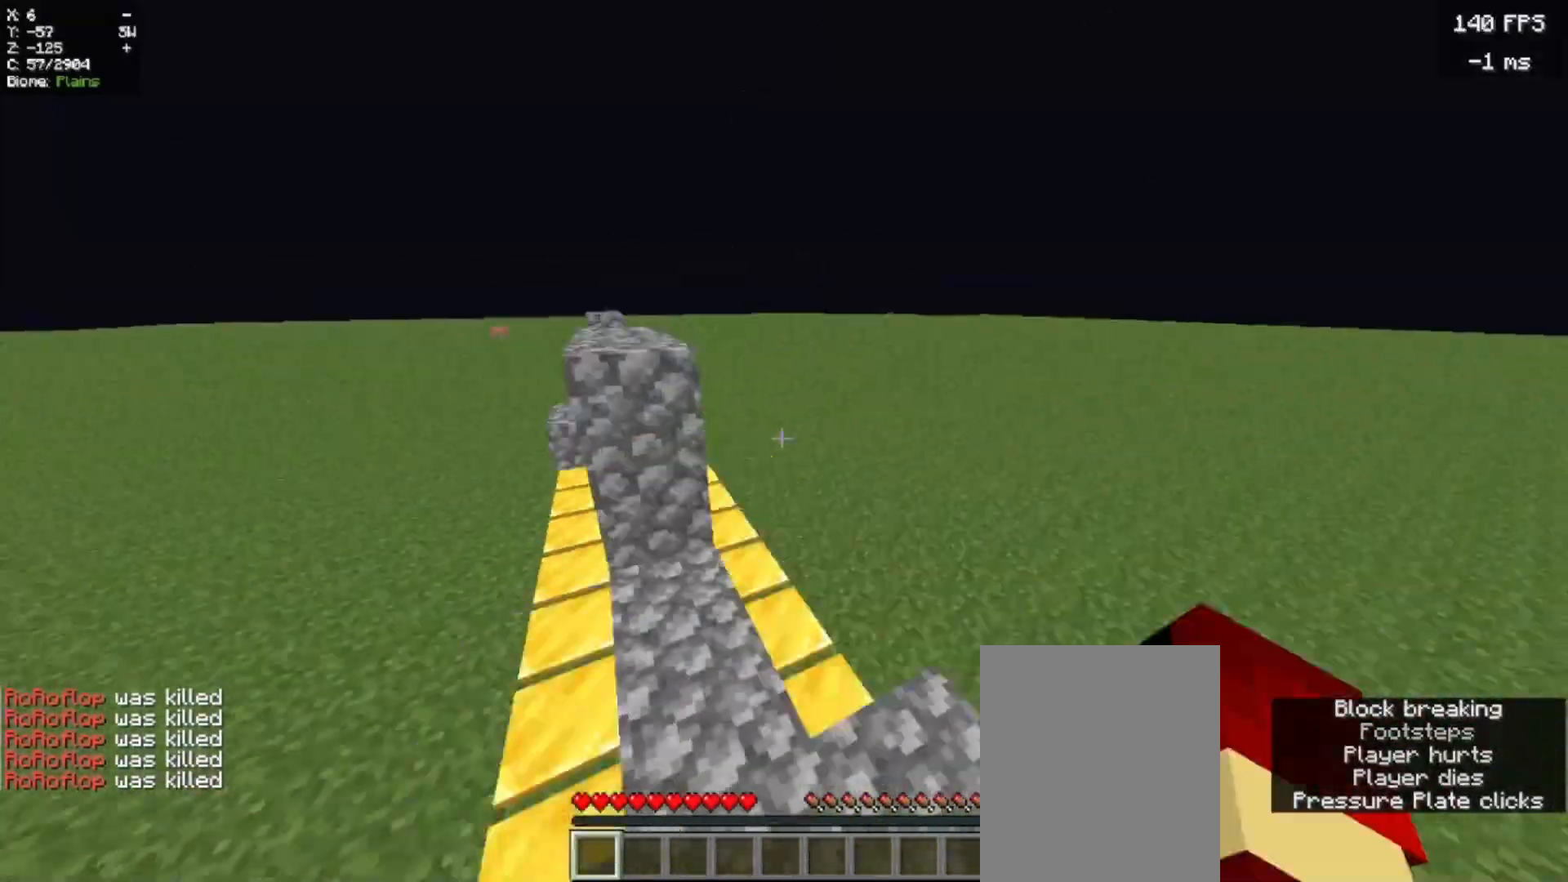
{"keys": ["w"], "mouse": [], "events": [[100, "w", "up"], [120, "s", "down"], [140, "a", "down"], [160, "a", "up"], [160, "s", "up"], [160, "w", "down"], [340, "a", "down"], [360, "w", "up"], [380, "a", "up"], [380, "s", "down"], [420, "s", "up"], [440, "w", "down"]]}
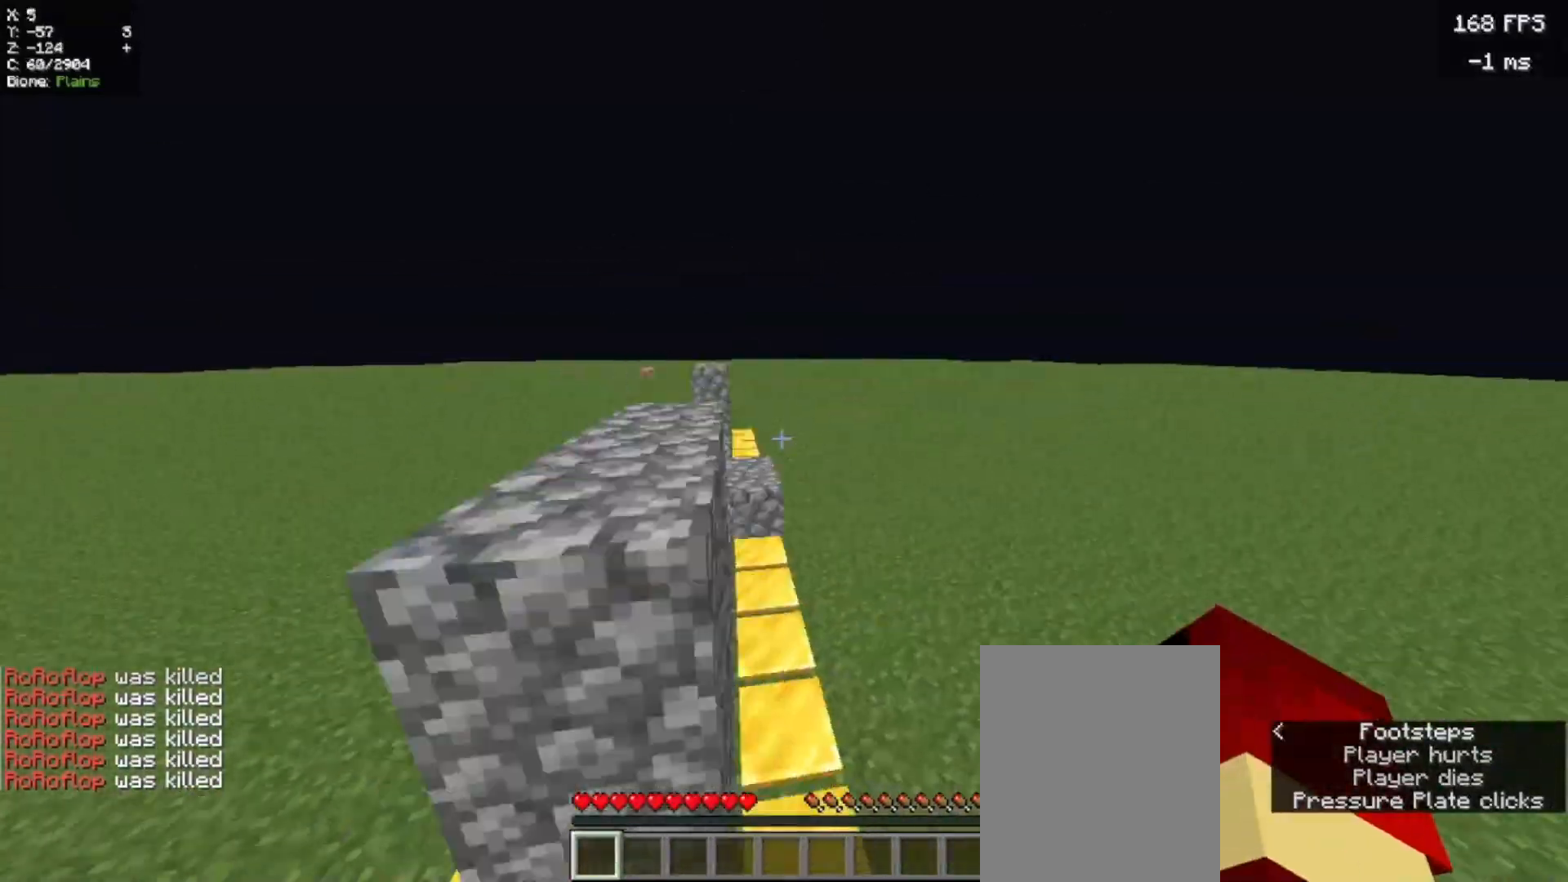
{"keys": ["w"], "mouse": [], "events": [[60, "s", "down"], [60, "w", "up"], [100, "a", "down"], [120, "a", "up"], [120, "s", "up"], [140, "w", "down"], [280, "a", "down"], [300, "w", "up"], [320, "s", "down"], [360, "a", "up"], [360, "s", "up"], [400, "w", "down"]]}
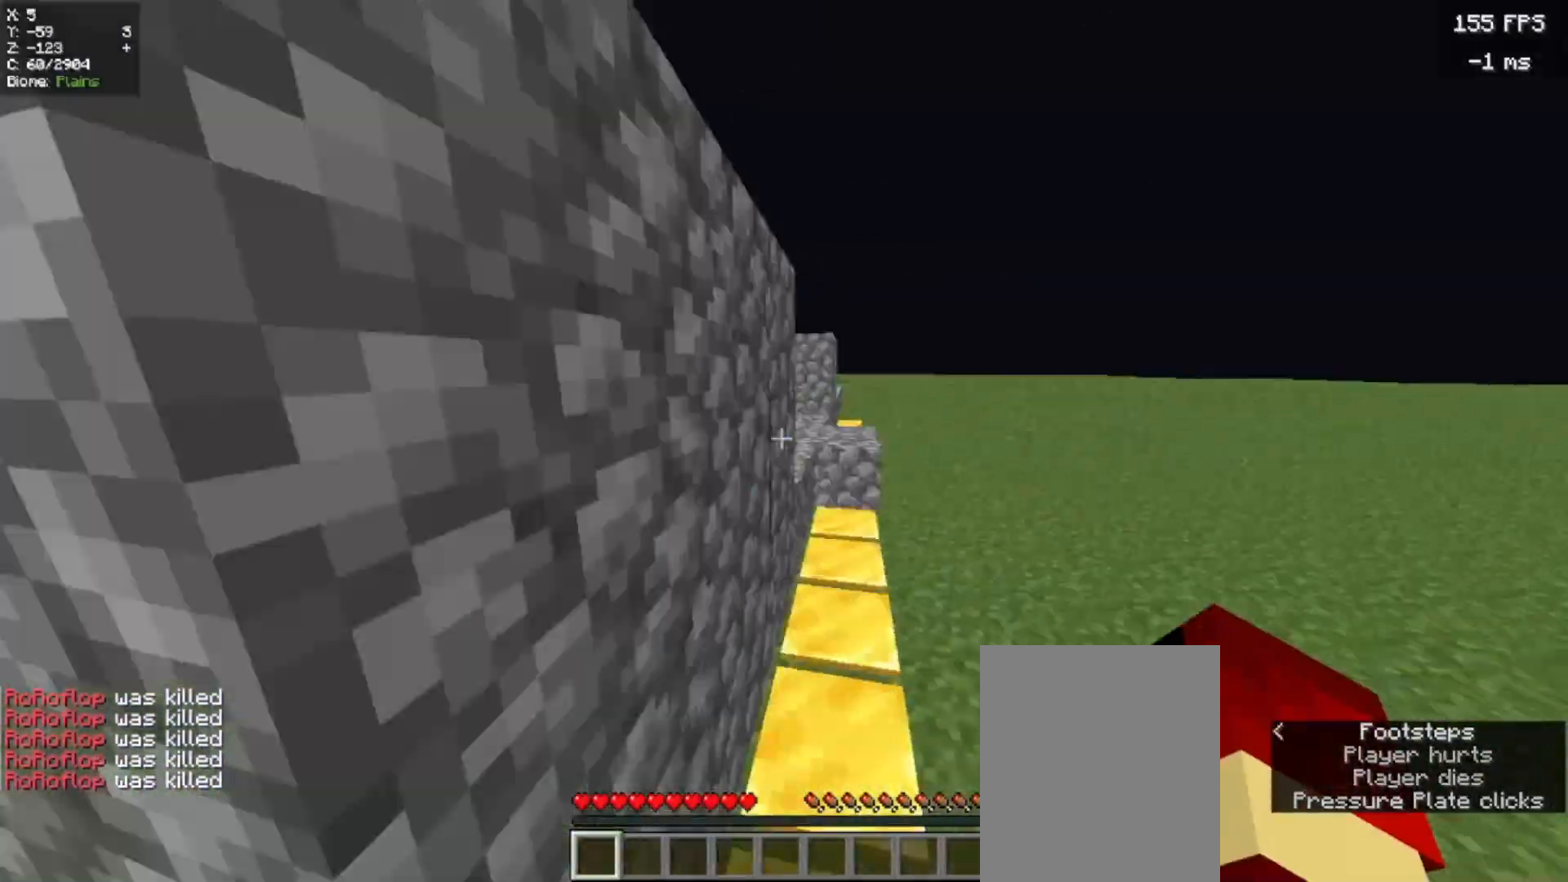
{"keys": ["w"], "mouse": [], "events": [[40, "w", "up"], [60, "s", "down"], [100, "a", "down"], [120, "a", "up"], [140, "a", "down"], [140, "s", "up"], [160, "a", "up"], [160, "w", "down"], [320, "a", "down"], [340, "s", "down"], [340, "w", "up"], [380, "a", "up"], [400, "s", "up"], [400, "w", "down"]]}
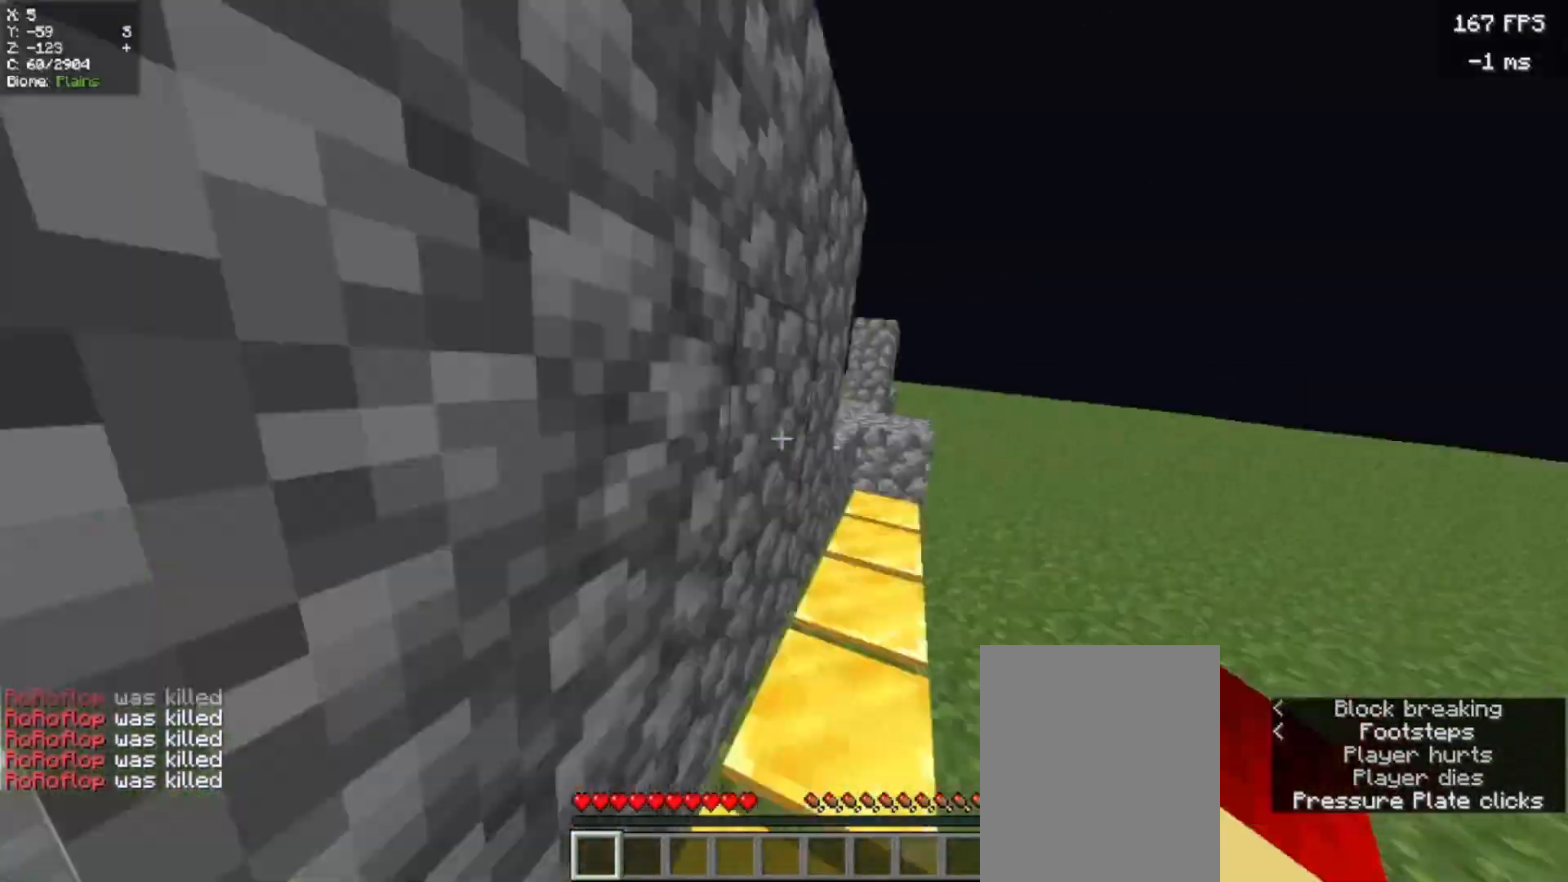
{"keys": ["w"], "mouse": [], "events": [[40, "w", "up"], [60, "a", "down"], [60, "s", "down"], [120, "a", "up"], [140, "s", "up"], [140, "w", "down"], [340, "a", "down"], [340, "w", "up"], [360, "s", "down"], [380, "a", "up"], [400, "s", "up"], [420, "w", "down"]]}
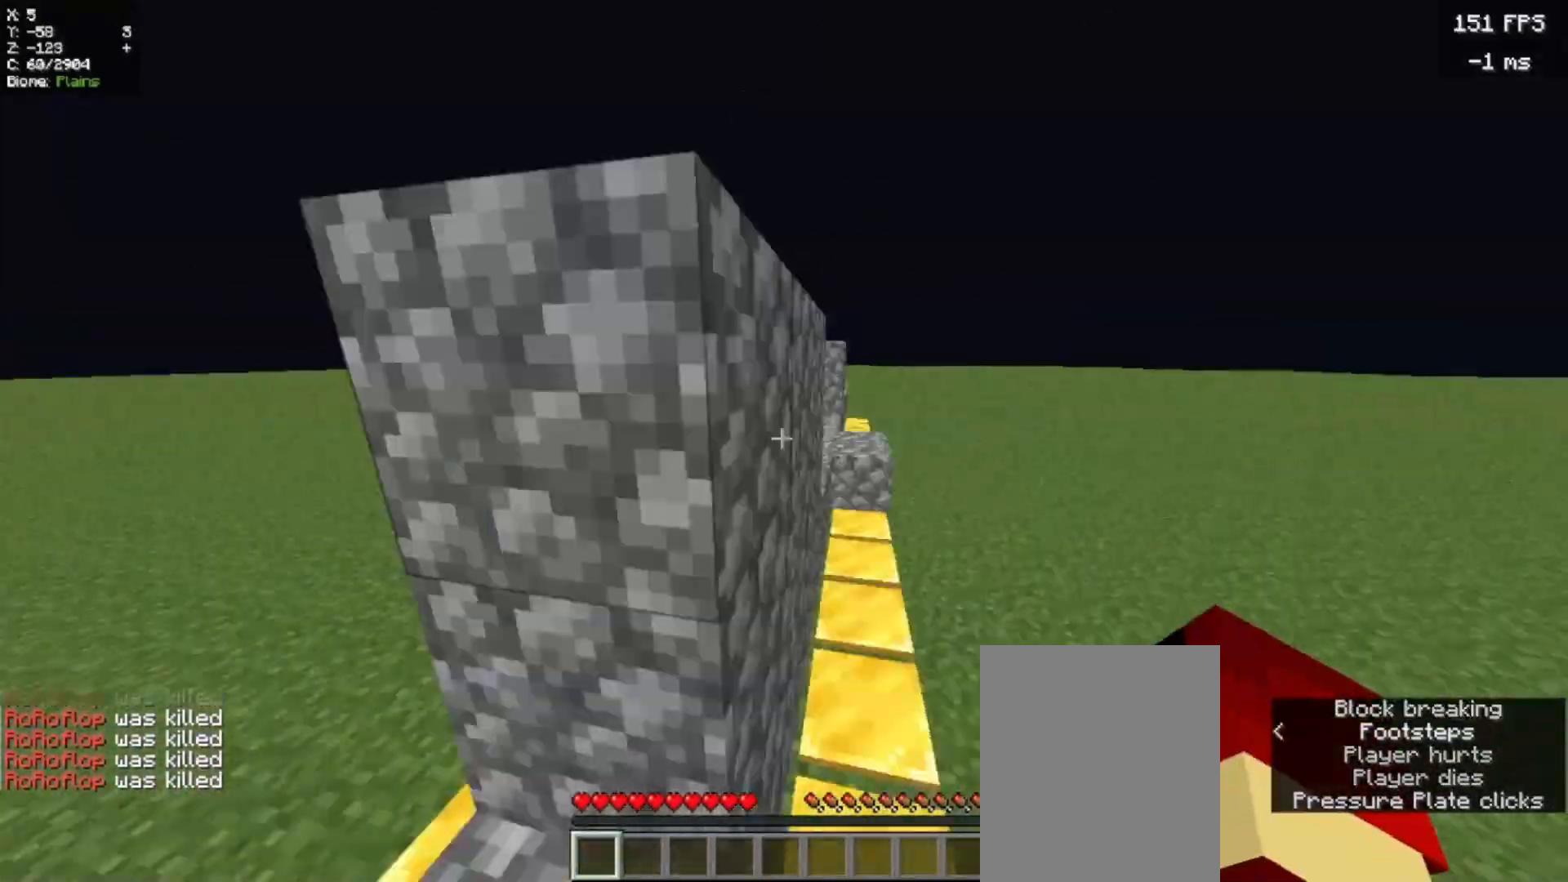
{"keys": [], "mouse": ["left", "right"]}
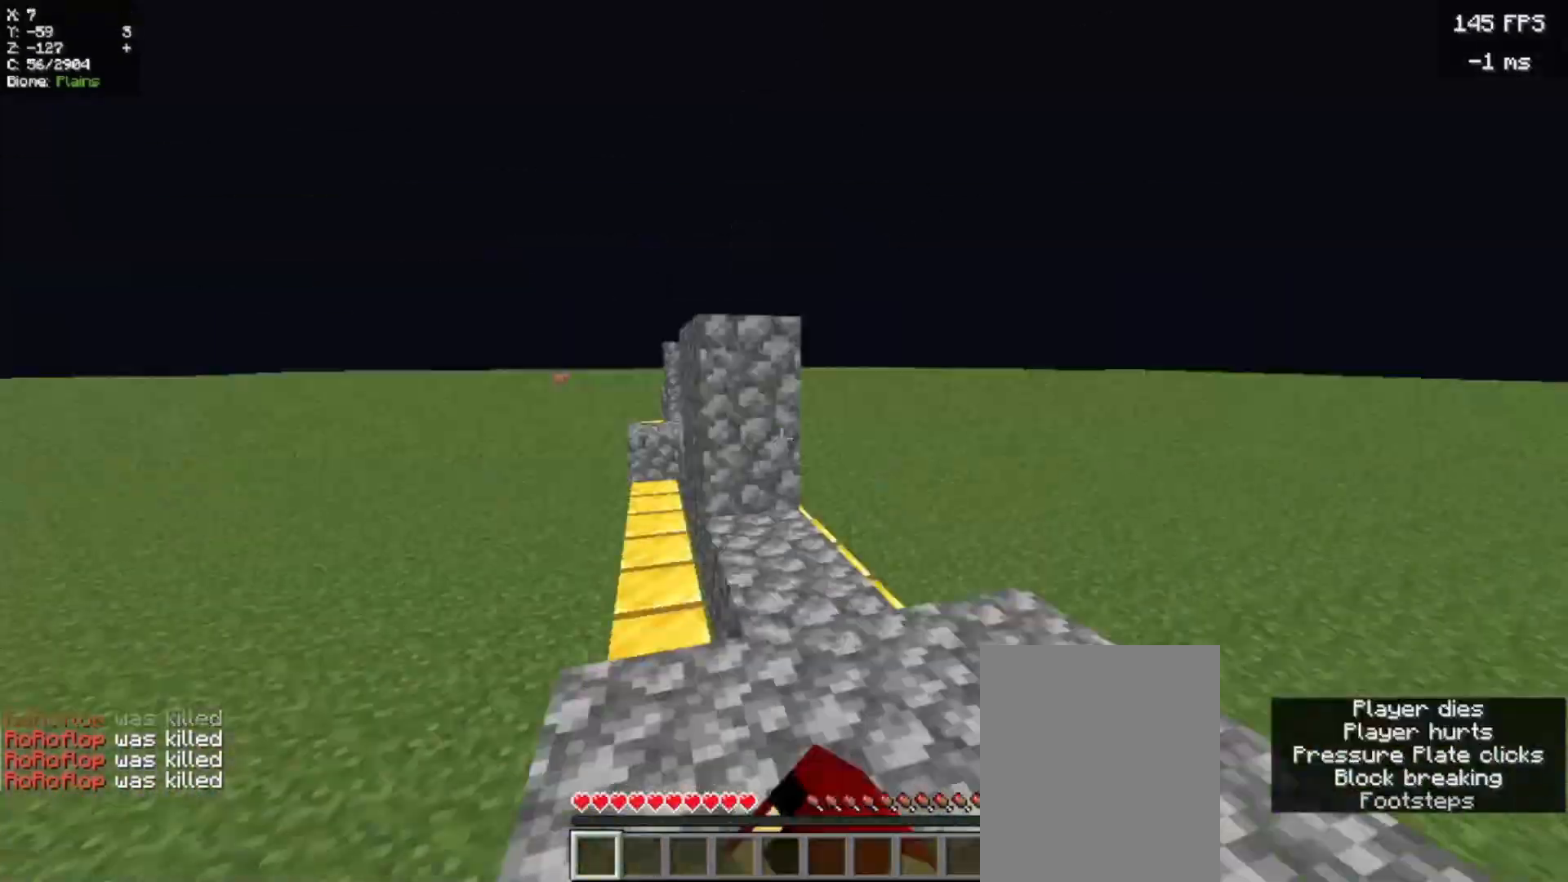
{"keys": ["a", "s"], "mouse": ["right"]}
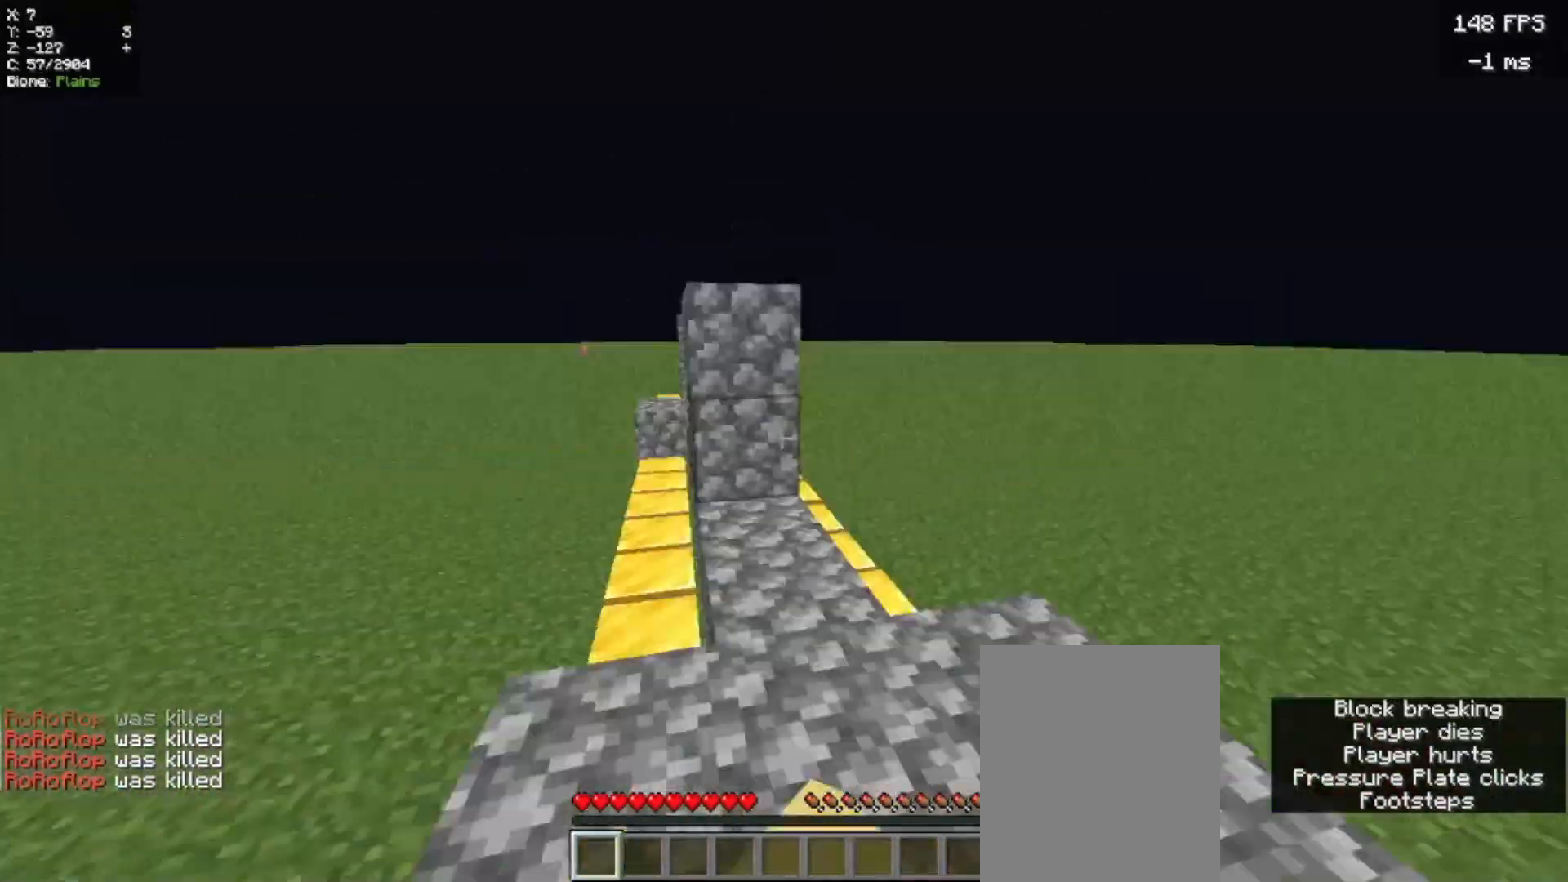
{"keys": ["s"], "mouse": ["left", "right"]}
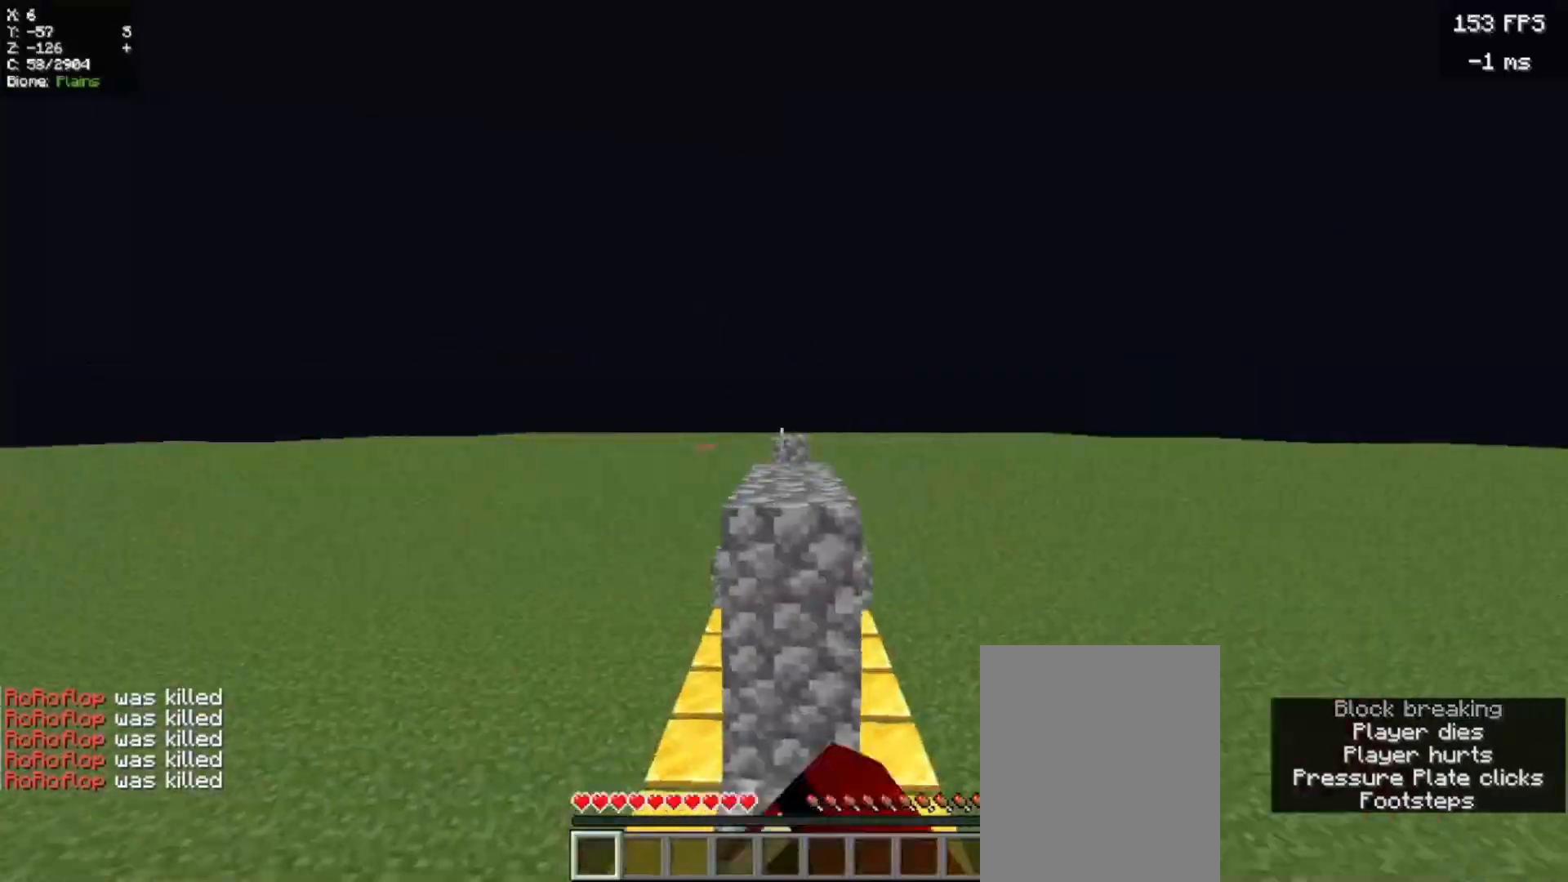
{"keys": ["s"], "mouse": []}
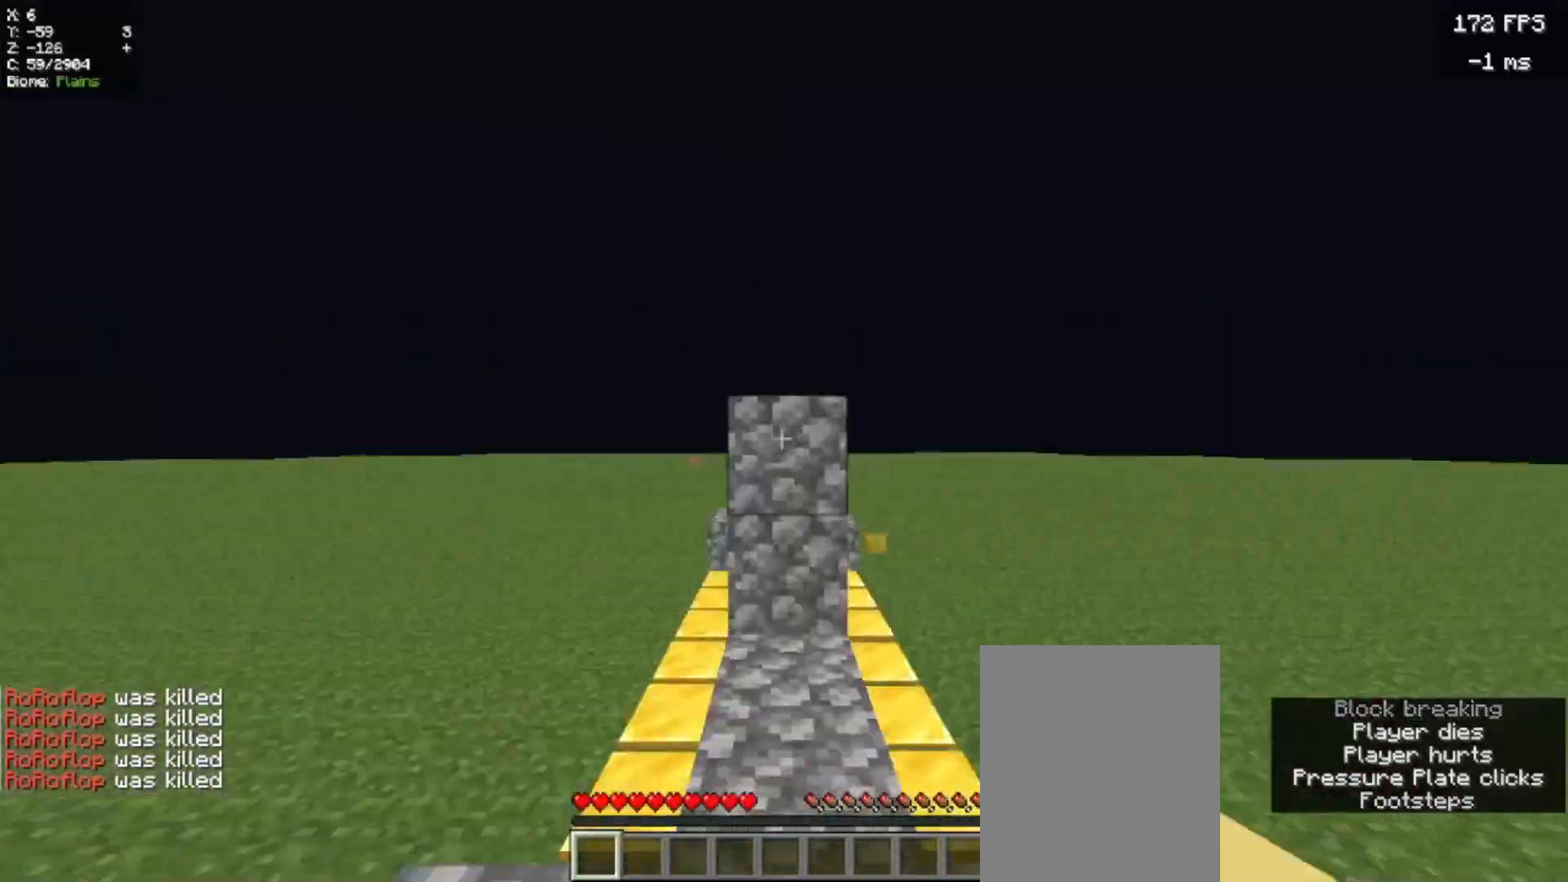
{"keys": ["a", "s"], "mouse": [], "events": [[20, "a", "down"], [40, "a", "up"], [40, "s", "up"], [60, "w", "down"], [220, "a", "down"], [220, "w", "up"], [240, "a", "up"], [240, "s", "down"], [260, "a", "down"], [300, "a", "up"], [300, "s", "up"], [320, "w", "down"], [460, "a", "down"], [500, "s", "down"], [500, "w", "up"]]}
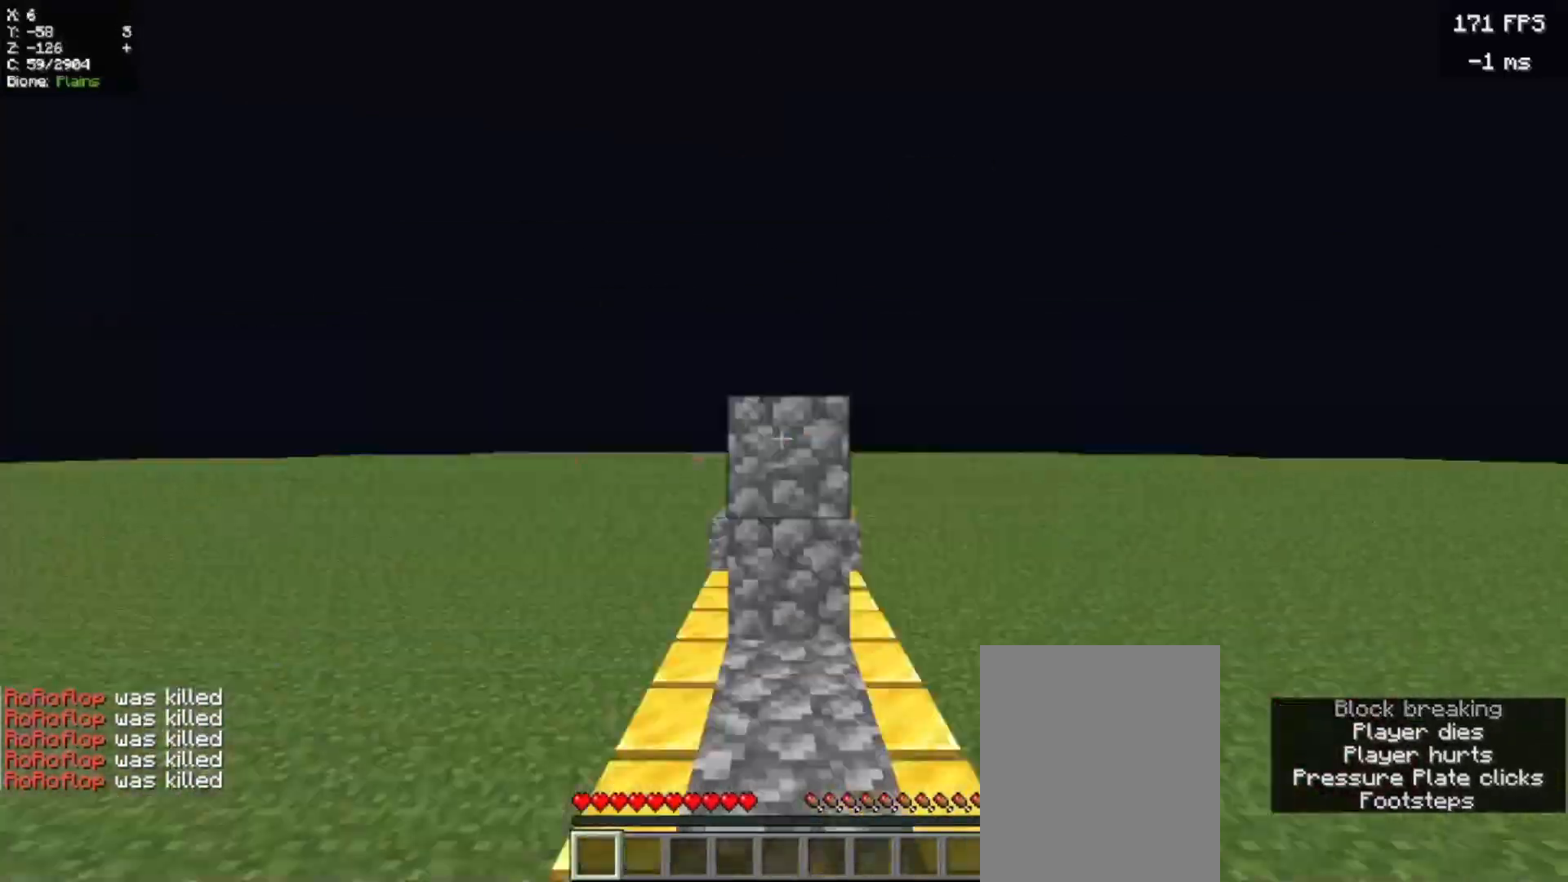
{"keys": [], "mouse": [], "events": [[40, "a", "up"], [60, "s", "up"], [60, "w", "down"], [220, "a", "down"], [220, "s", "down"], [240, "w", "up"], [260, "a", "up"], [300, "d", "down"], [320, "d", "up"], [320, "s", "up"], [320, "w", "down"], [500, "w", "up"]]}
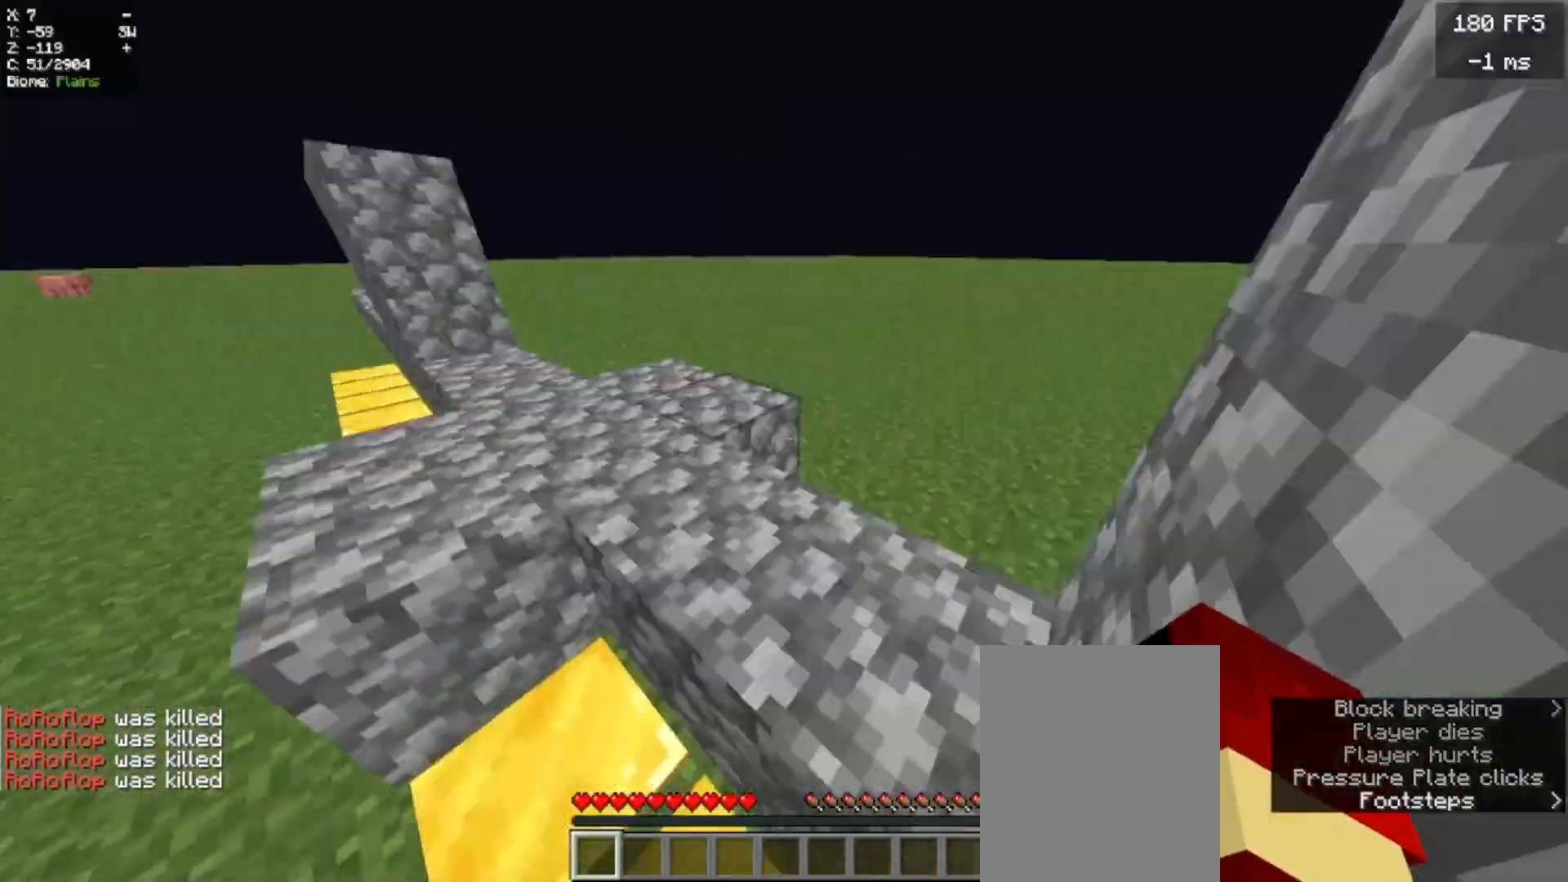
{"keys": ["w"], "mouse": [], "events": [[20, "s", "down"], [40, "d", "down"], [60, "d", "up"], [80, "s", "up"], [80, "w", "down"], [220, "w", "up"], [240, "s", "down"], [260, "a", "down"], [300, "a", "up"], [300, "d", "down"], [320, "s", "up"], [340, "d", "up"], [340, "s", "down"], [360, "s", "up"], [360, "w", "down"]]}
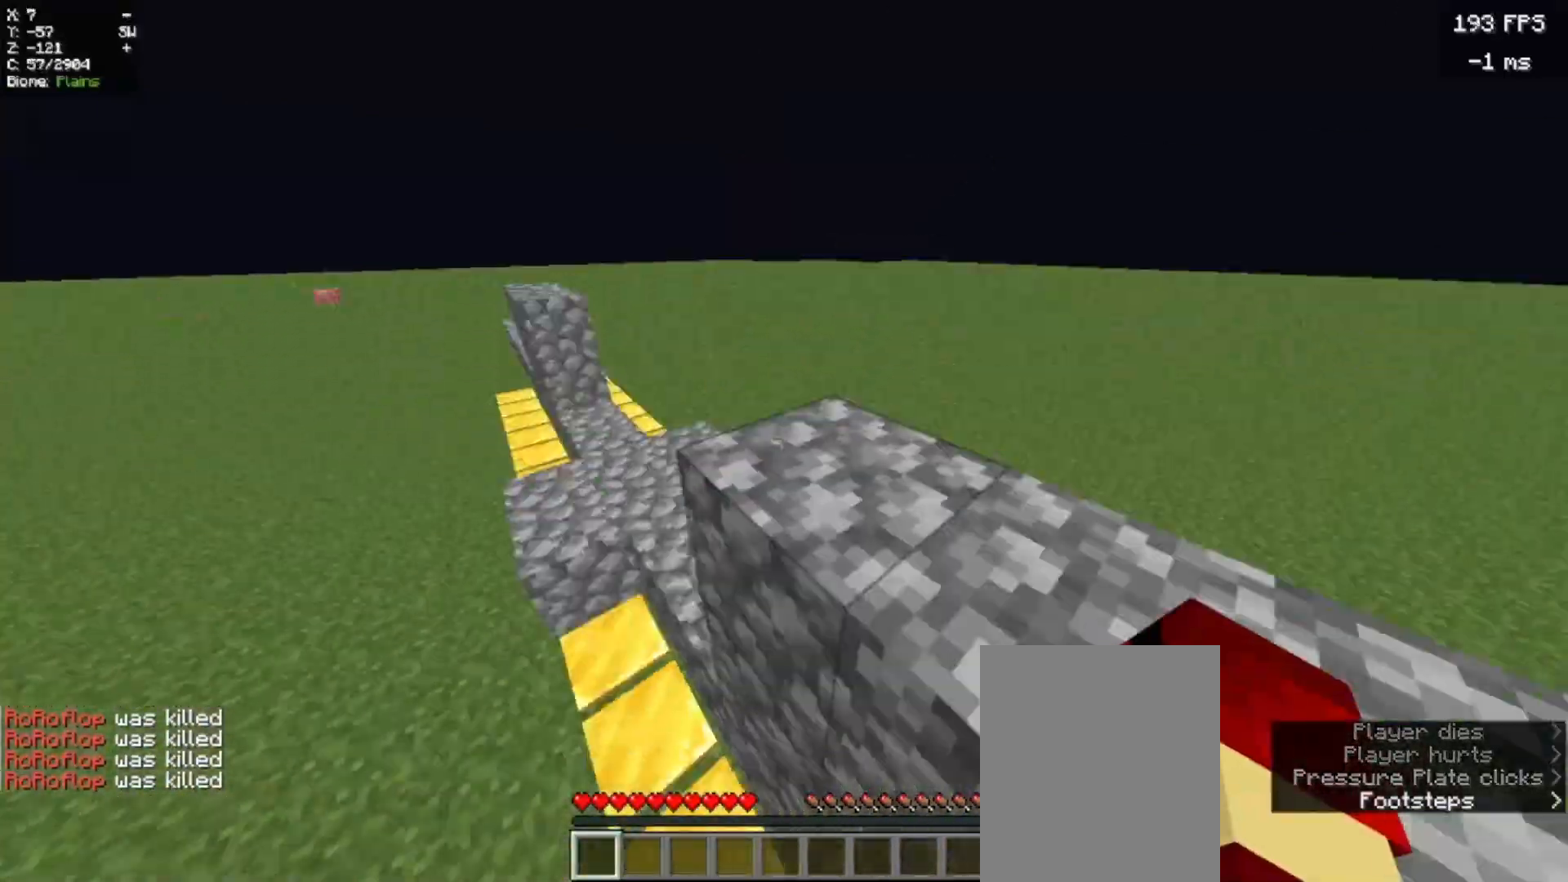
{"keys": ["w"], "mouse": [], "events": [[40, "s", "down"], [40, "w", "up"], [60, "a", "down"], [100, "a", "up"], [100, "s", "up"], [120, "w", "down"], [280, "a", "down"], [300, "w", "up"], [320, "a", "up"], [320, "s", "down"], [360, "d", "down"], [360, "s", "up"], [360, "w", "down"], [380, "d", "up"]]}
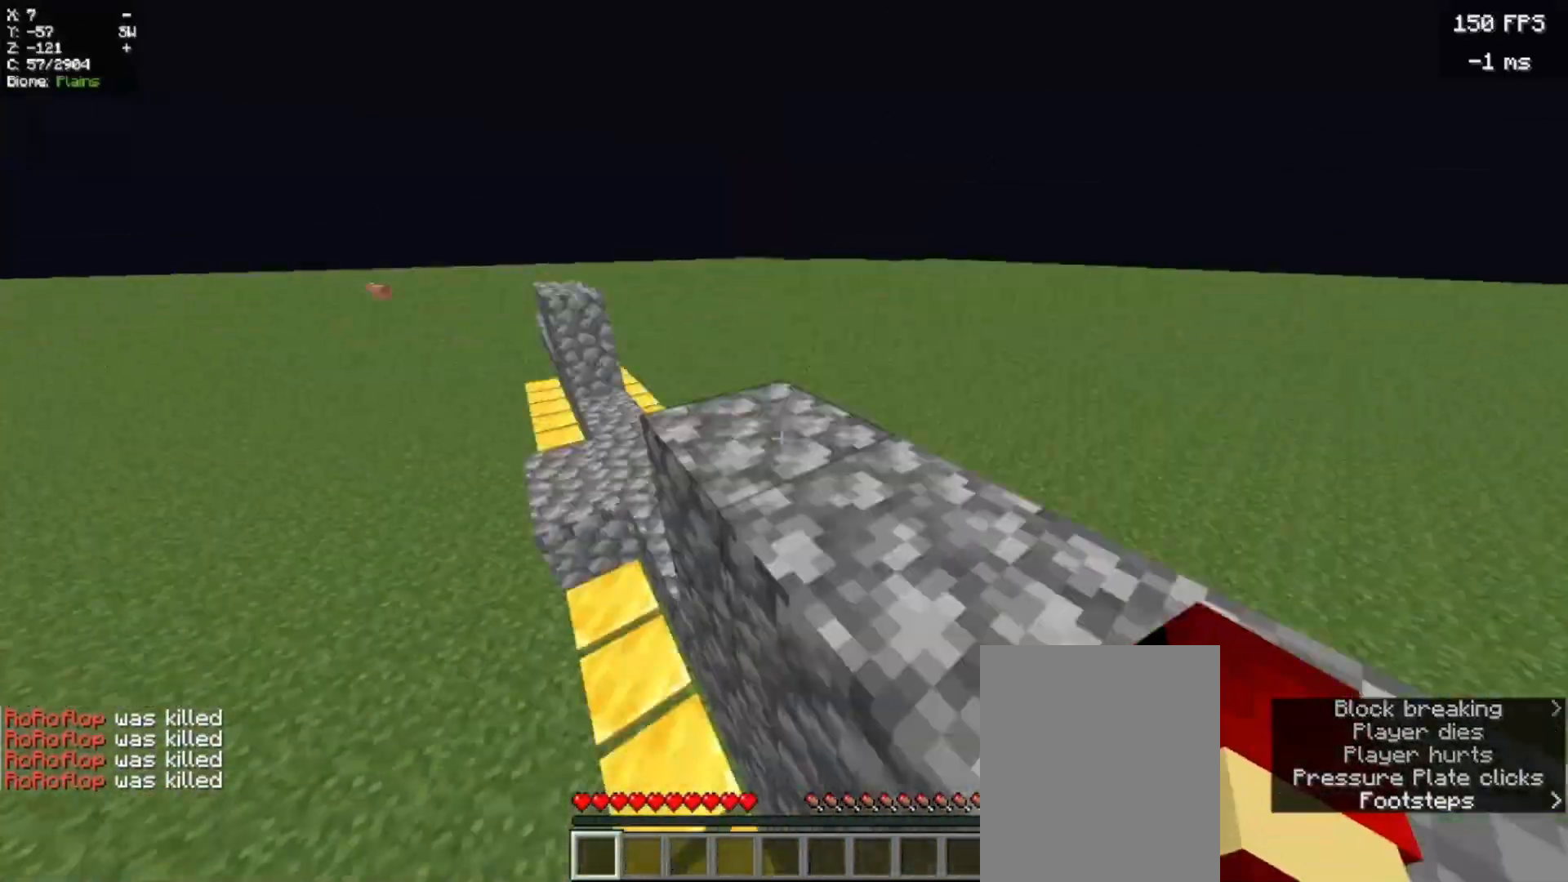
{"keys": ["s"], "mouse": [], "events": [[40, "w", "up"], [80, "w", "down"], [240, "d", "down"], [260, "d", "up"], [260, "s", "down"], [260, "w", "up"], [320, "s", "up"], [340, "w", "down"], [420, "w", "up"], [440, "a", "down"], [440, "w", "down"], [500, "a", "up"], [500, "s", "down"], [500, "w", "up"]]}
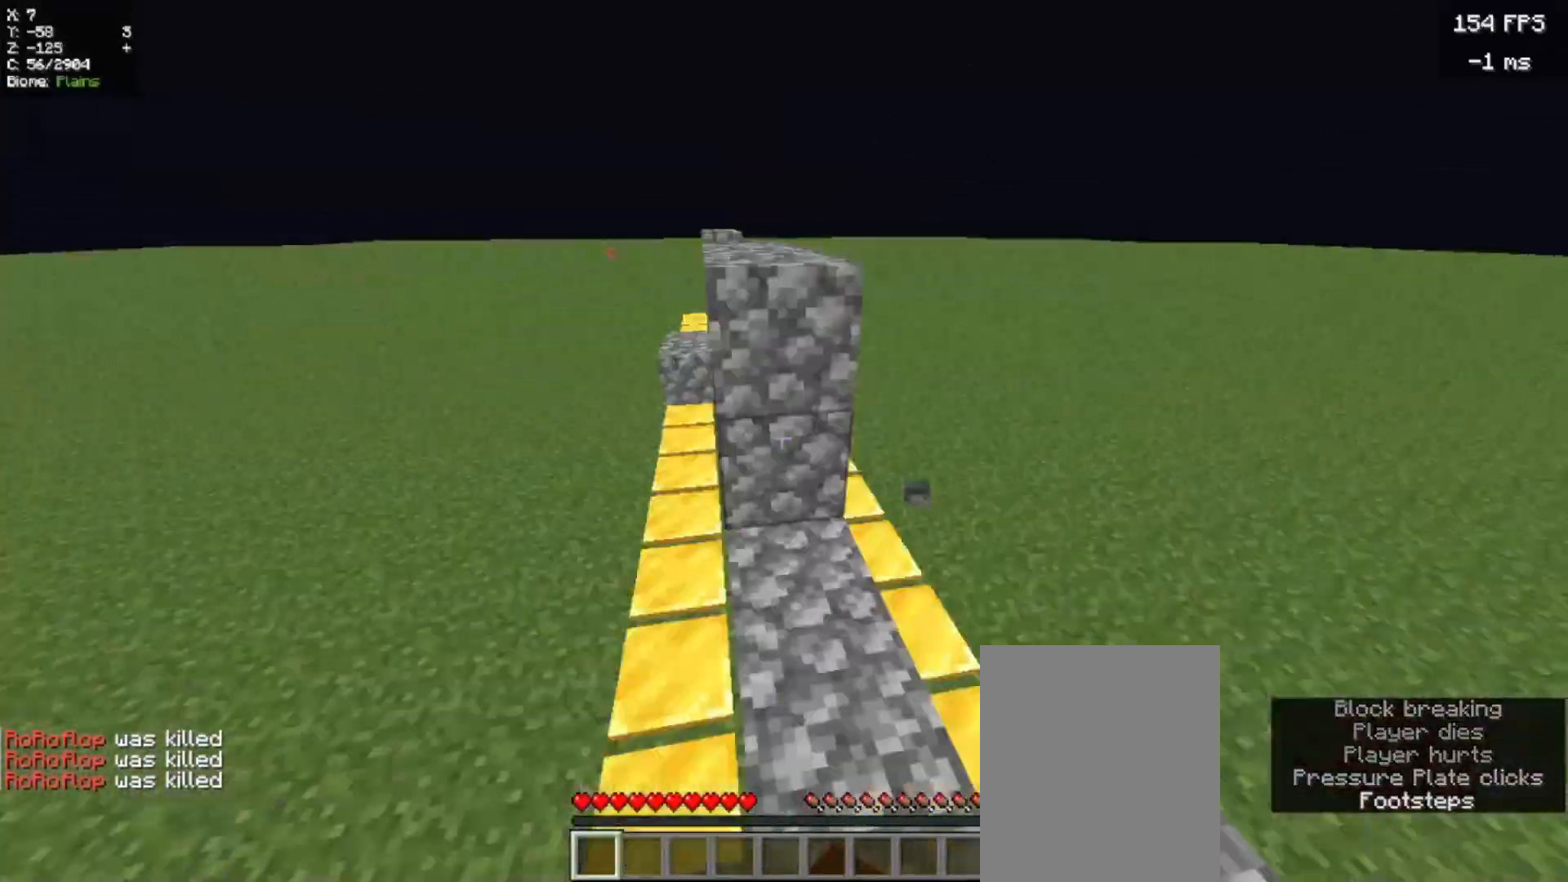
{"keys": ["w"], "mouse": [], "events": [[40, "s", "up"], [60, "w", "down"], [200, "a", "down"], [200, "s", "down"], [200, "w", "up"], [260, "a", "up"], [280, "s", "up"], [300, "w", "down"], [420, "w", "up"], [480, "w", "down"]]}
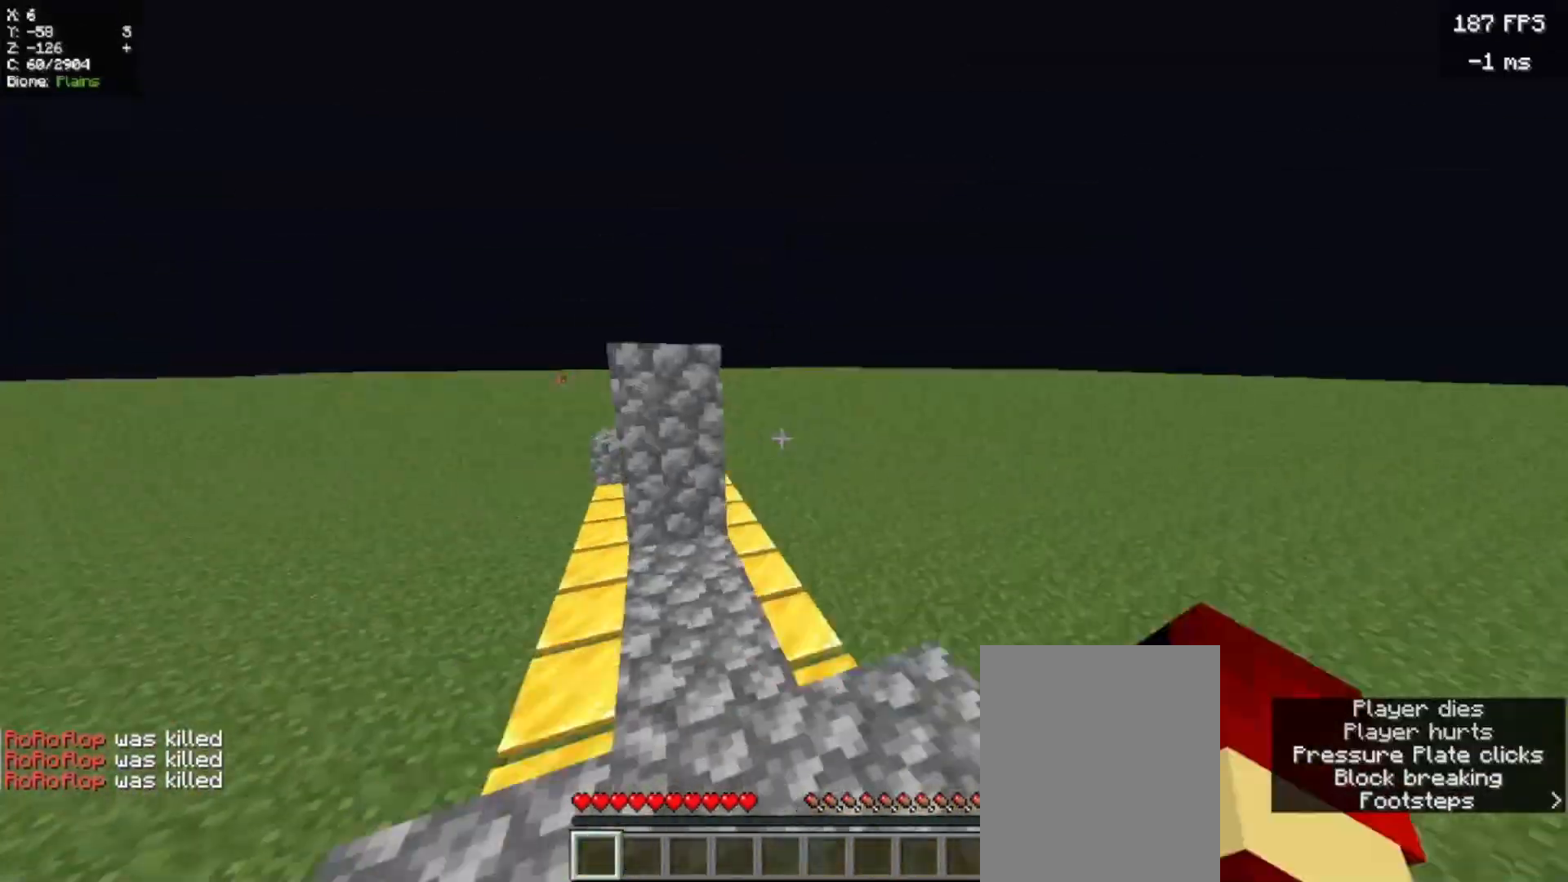
{"keys": ["w"], "mouse": [], "events": [[100, "w", "up"], [120, "a", "down"], [180, "a", "up"], [200, "w", "down"], [340, "a", "down"], [360, "w", "up"], [380, "s", "down"], [400, "a", "up"], [400, "s", "up"], [440, "w", "down"]]}
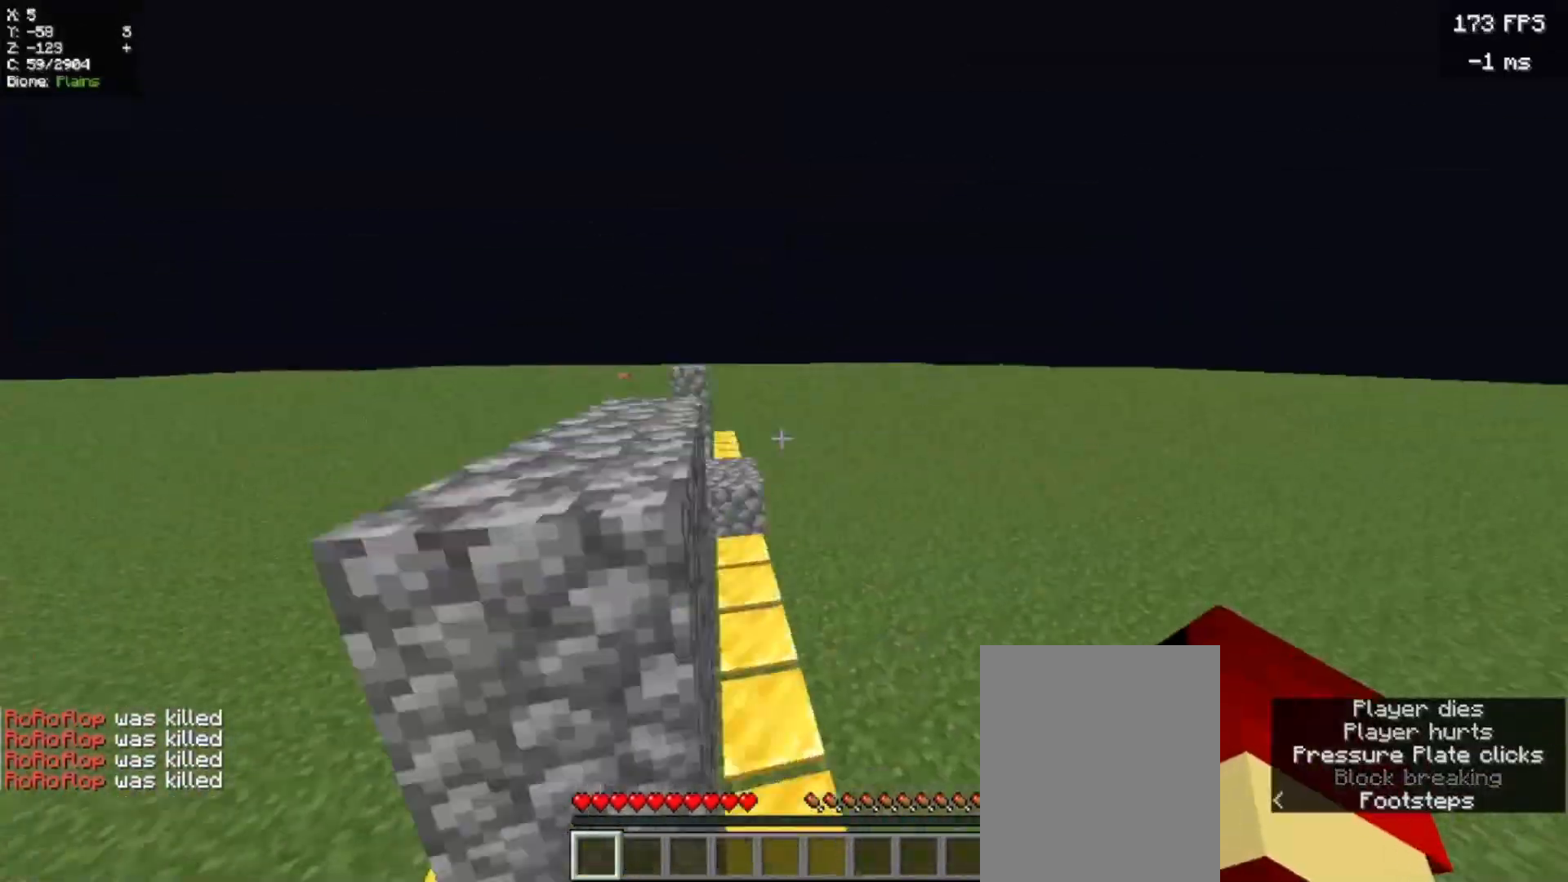
{"keys": ["w"], "mouse": [], "events": [[60, "w", "up"], [80, "s", "down"], [160, "s", "up"], [180, "w", "down"], [340, "a", "down"], [340, "s", "down"], [340, "w", "up"], [360, "a", "up"], [380, "a", "down"], [400, "a", "up"], [400, "s", "up"], [420, "w", "down"]]}
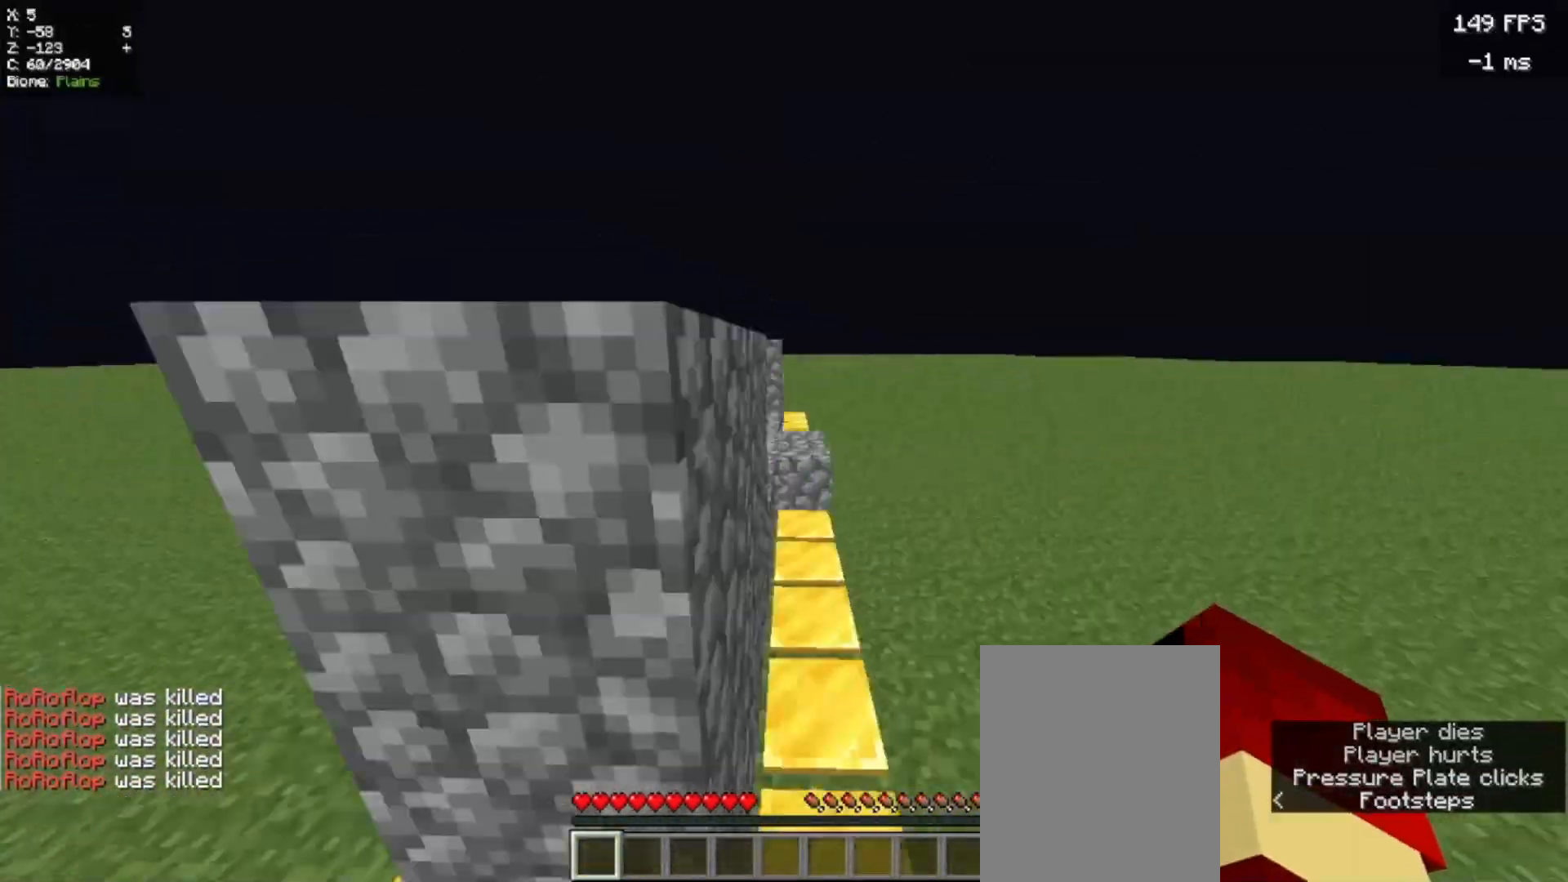
{"keys": ["w"], "mouse": [], "events": [[80, "a", "down"], [80, "w", "up"], [100, "a", "up"], [100, "s", "down"], [140, "s", "up"], [160, "w", "down"], [320, "a", "down"], [320, "w", "up"], [340, "s", "down"], [380, "a", "up"], [400, "s", "up"], [400, "w", "down"]]}
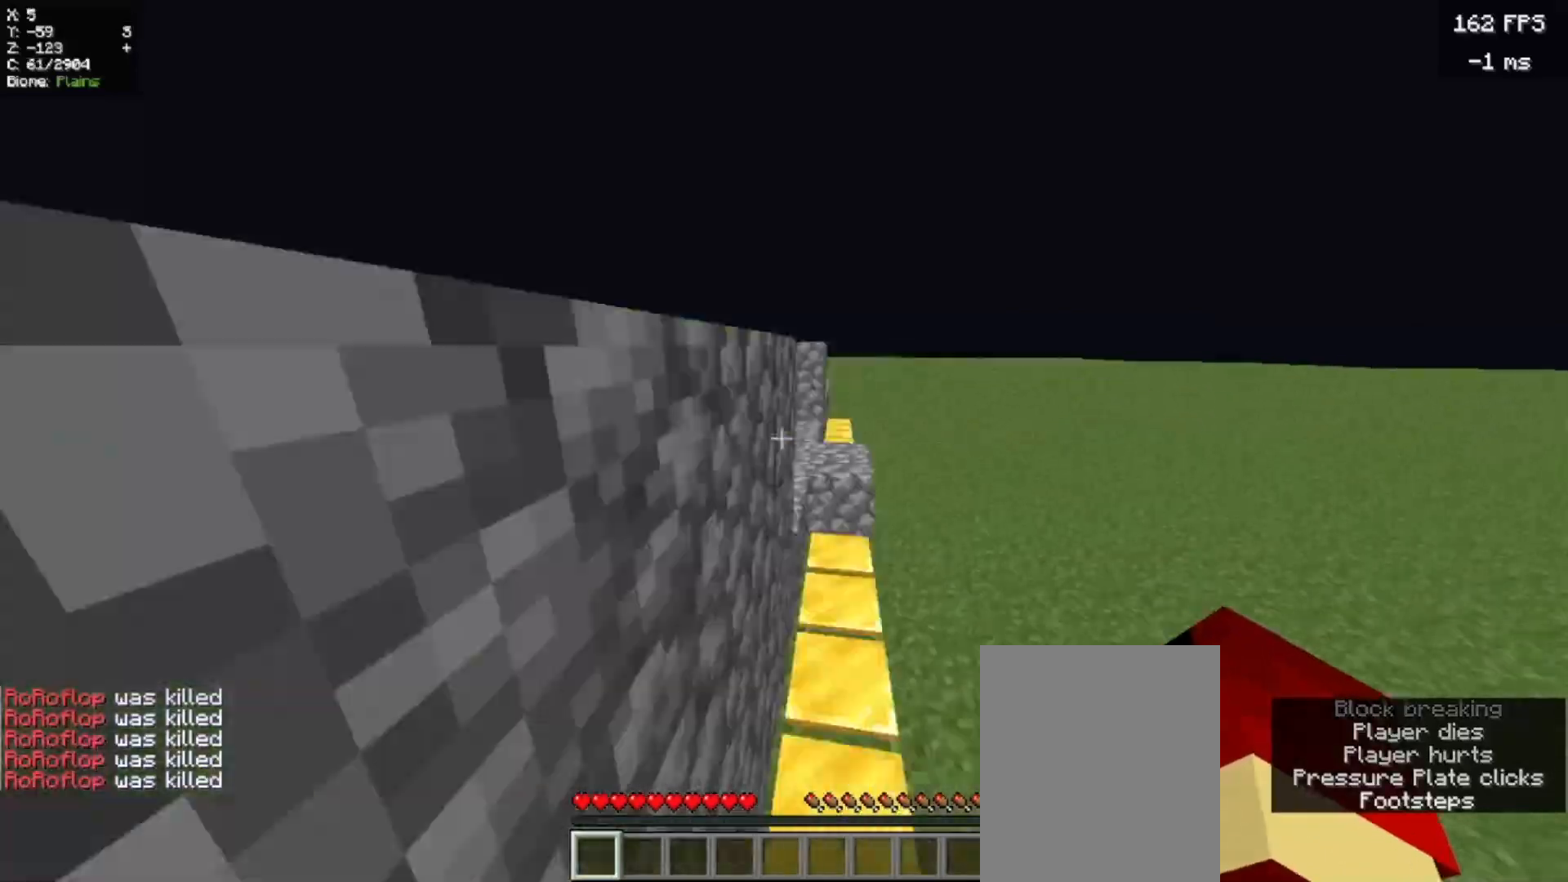
{"keys": ["a", "s"], "mouse": ["left", "right"]}
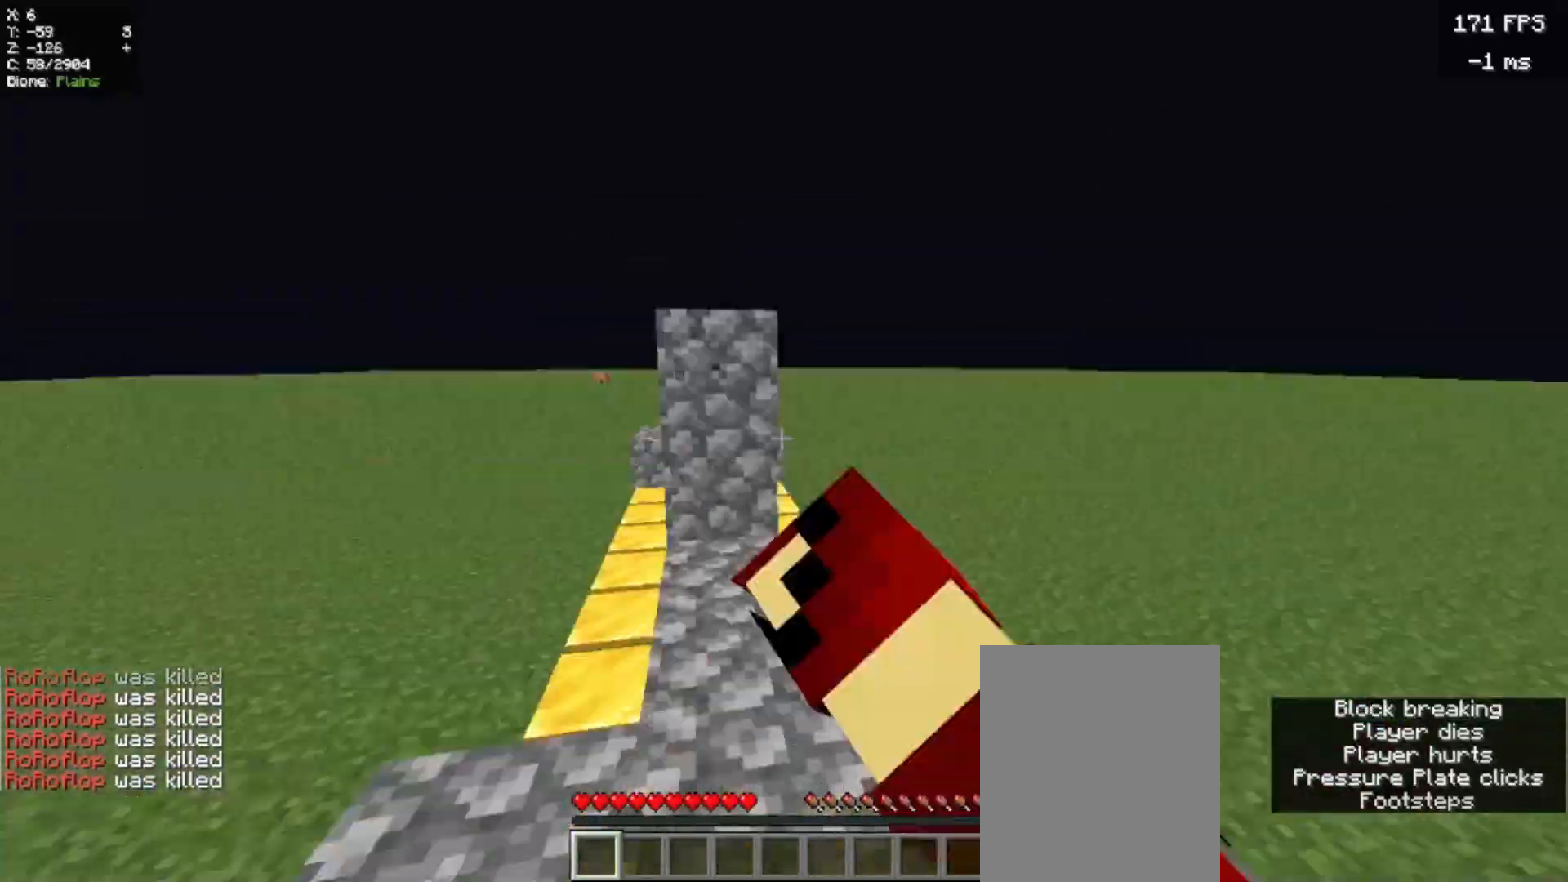
{"keys": [], "mouse": []}
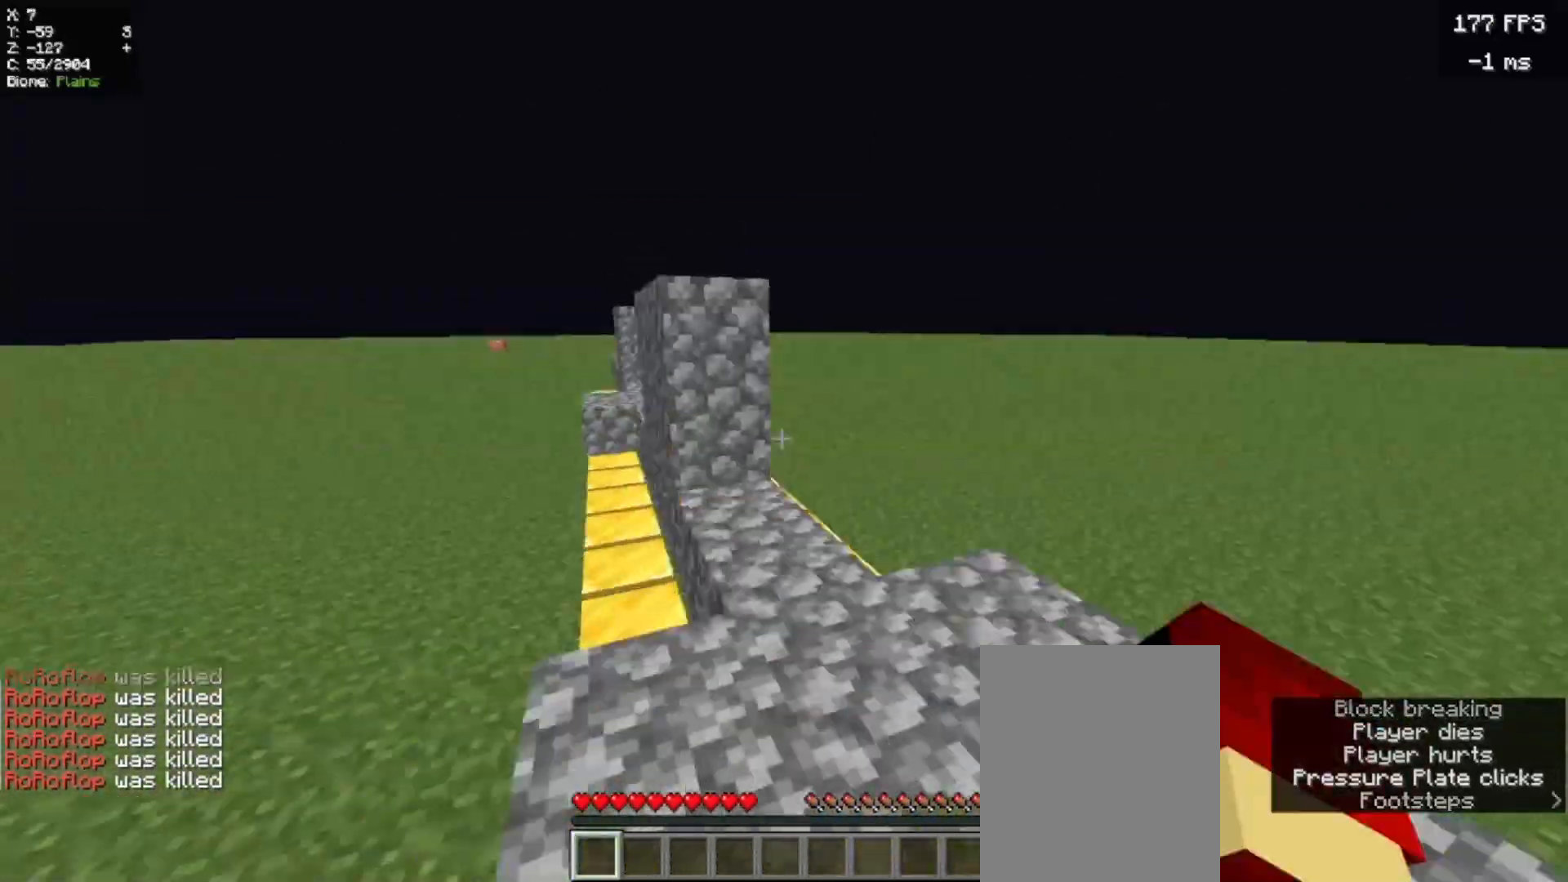
{"keys": ["w"], "mouse": [], "events": [[20, "w", "down"], [160, "a", "down"], [200, "w", "up"], [220, "s", "down"], [260, "a", "up"], [260, "s", "up"], [260, "w", "down"]]}
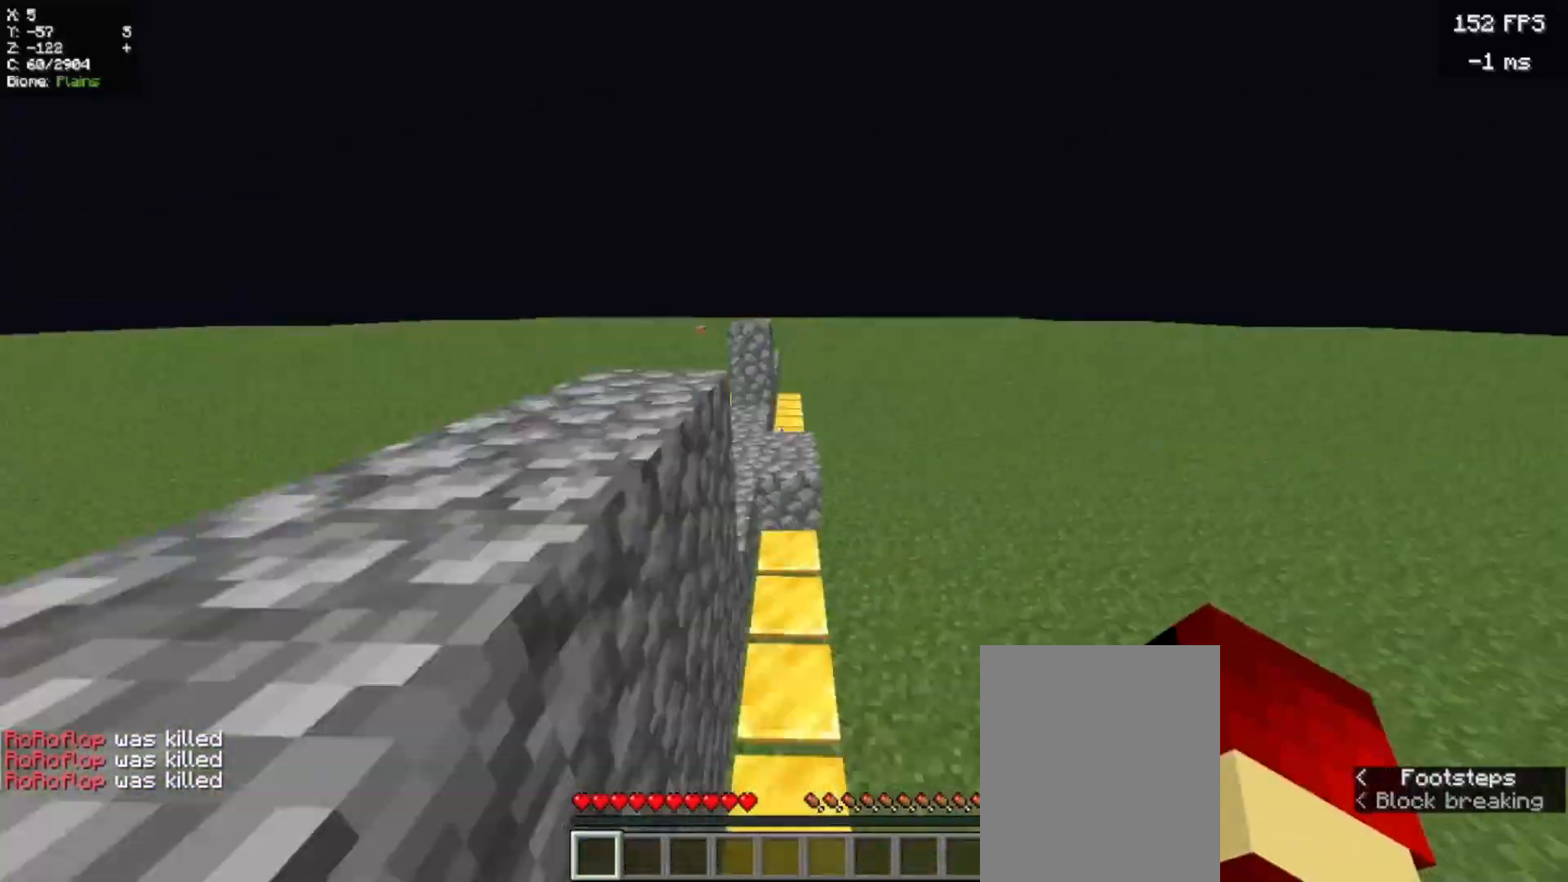
{"keys": ["a", "s"], "mouse": [], "events": [[60, "a", "down"], [60, "w", "up"], [80, "s", "down"], [120, "a", "up"], [120, "s", "up"], [140, "w", "down"], [300, "a", "down"], [300, "w", "up"], [320, "s", "down"], [340, "a", "up"], [340, "s", "up"], [360, "w", "down"], [480, "w", "up"], [500, "a", "down"], [500, "s", "down"]]}
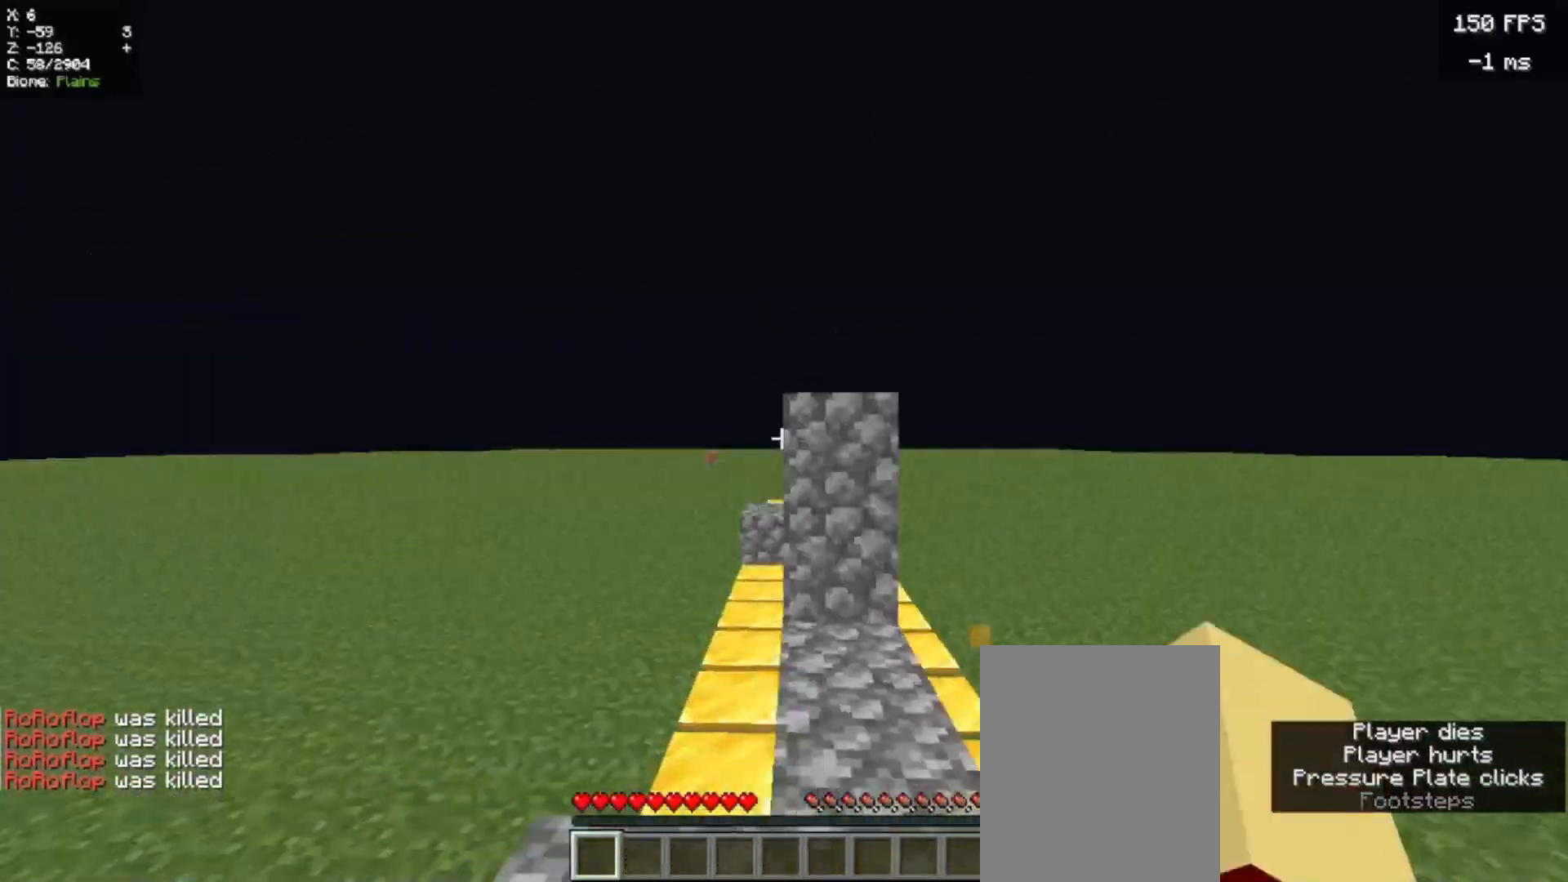
{"keys": ["a", "s"], "mouse": [], "events": [[20, "a", "up"], [40, "s", "up"], [60, "w", "down"], [260, "a", "down"], [260, "w", "up"], [280, "s", "down"], [300, "a", "up"], [300, "s", "up"], [300, "w", "down"], [460, "a", "down"], [460, "s", "down"], [480, "w", "up"]]}
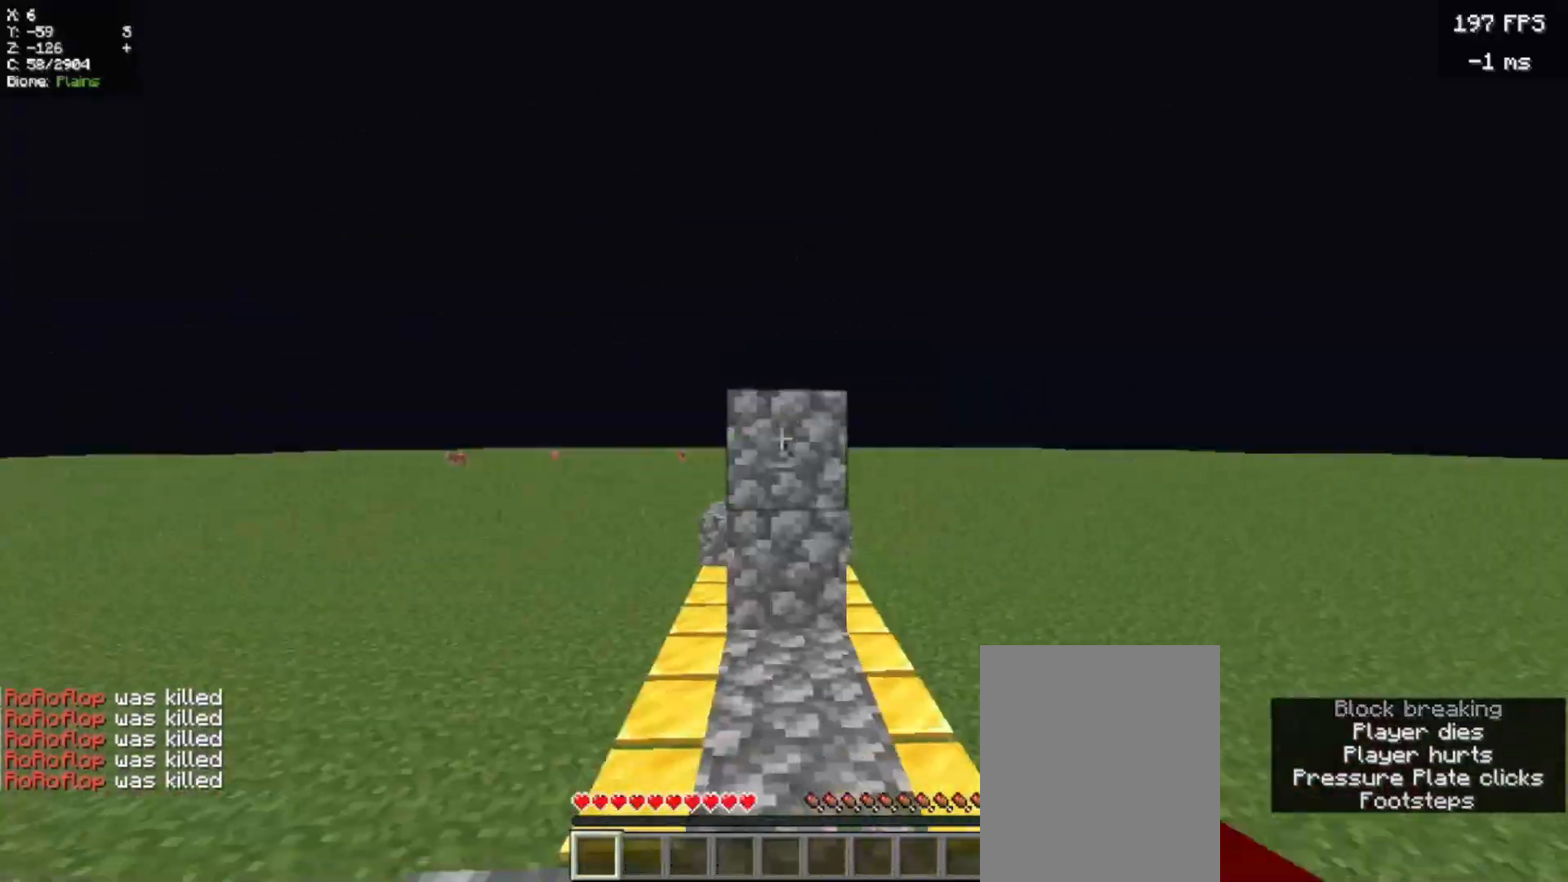
{"keys": ["w"], "mouse": [], "events": [[40, "a", "up"], [40, "s", "up"], [40, "w", "down"], [180, "w", "up"], [260, "w", "down"], [400, "w", "up"], [420, "s", "down"], [480, "s", "up"], [500, "w", "down"]]}
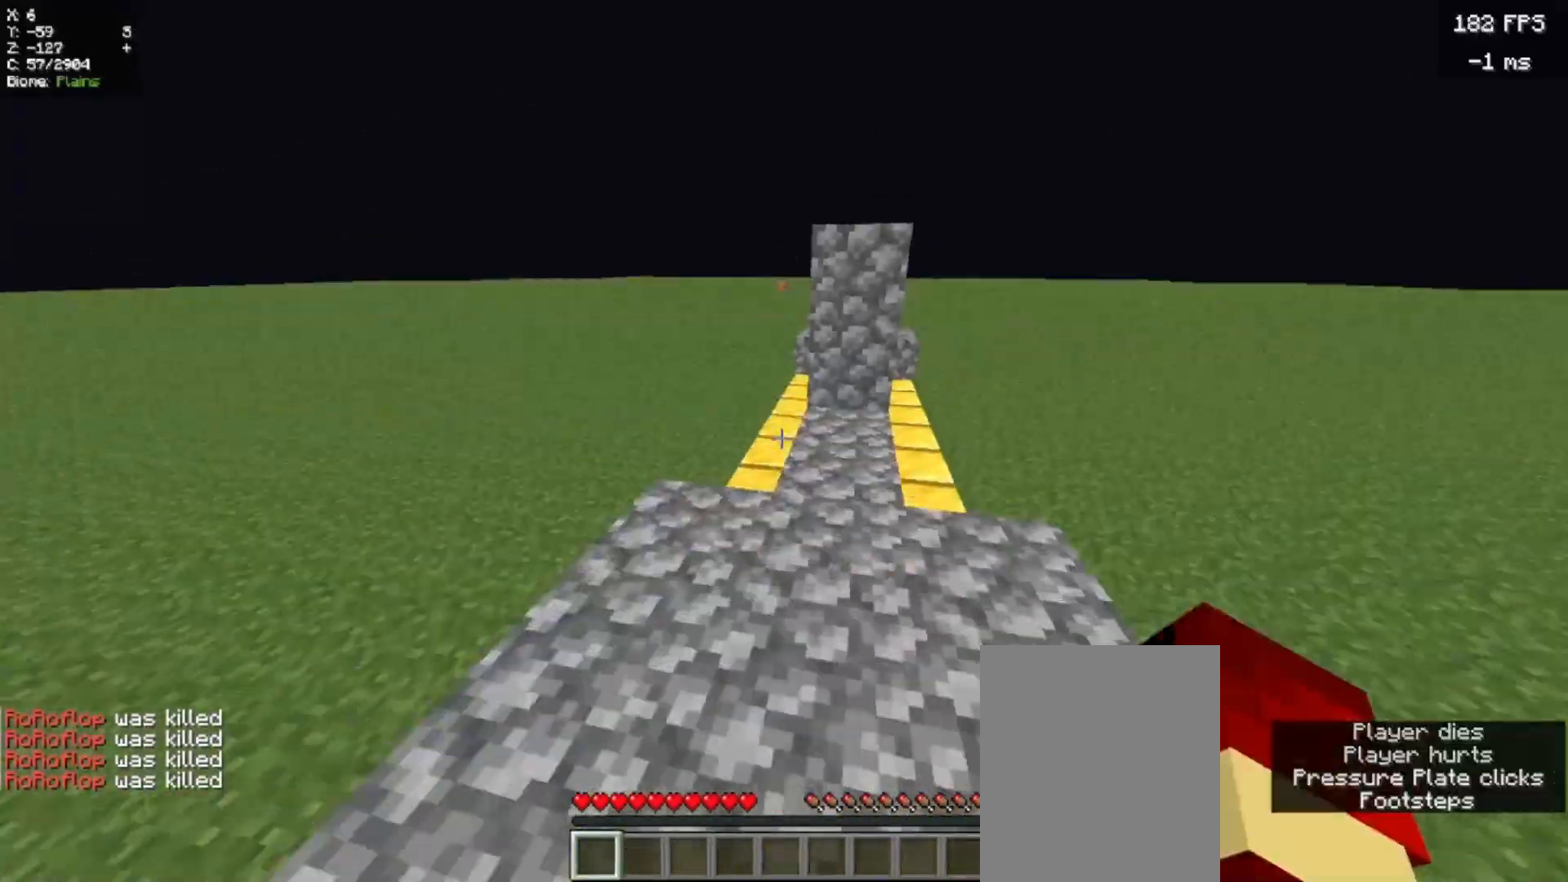
{"keys": ["w"], "mouse": [], "events": [[160, "s", "down"], [160, "w", "up"], [200, "a", "down"], [220, "a", "up"], [220, "s", "up"], [220, "w", "down"], [380, "s", "down"], [380, "w", "up"], [400, "a", "down"], [420, "a", "up"], [460, "s", "up"], [460, "w", "down"]]}